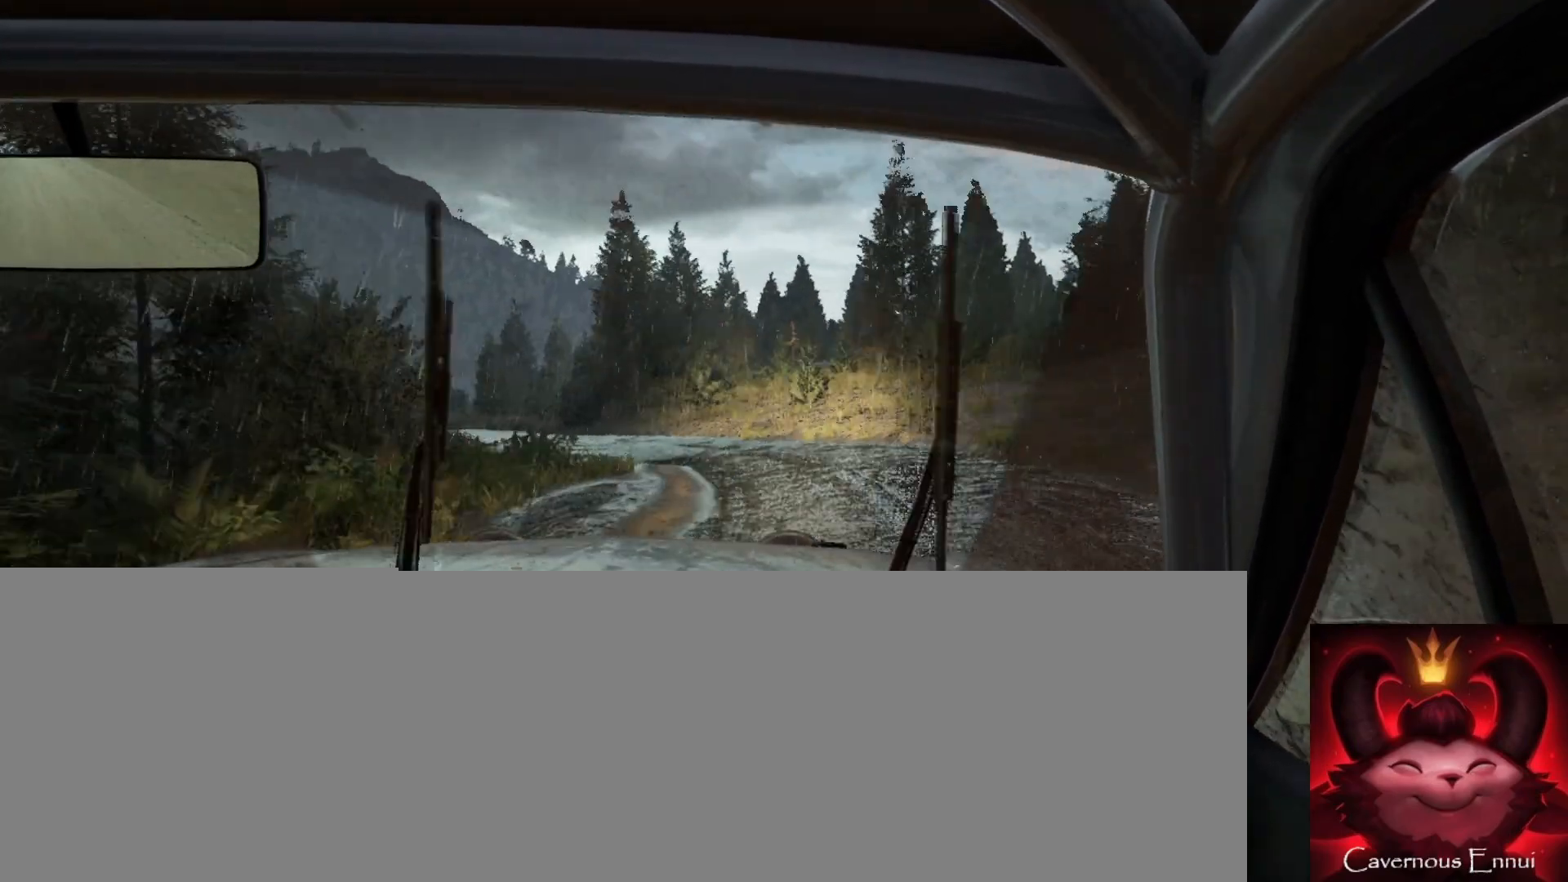
Gameplay with a controller (Xbox layout); each line is a JSON object with the inputs held at the frame after it. "events" lists button and stick changes between this image and that frame as [ms after this image, input, new state], when the widget could be followed in between.
{"buttons": [], "left_stick": "down-left", "right_stick": "up", "events": [[367, "R1", "down"], [433, "R1", "up"], [450, "left_stick", "down-left"]]}
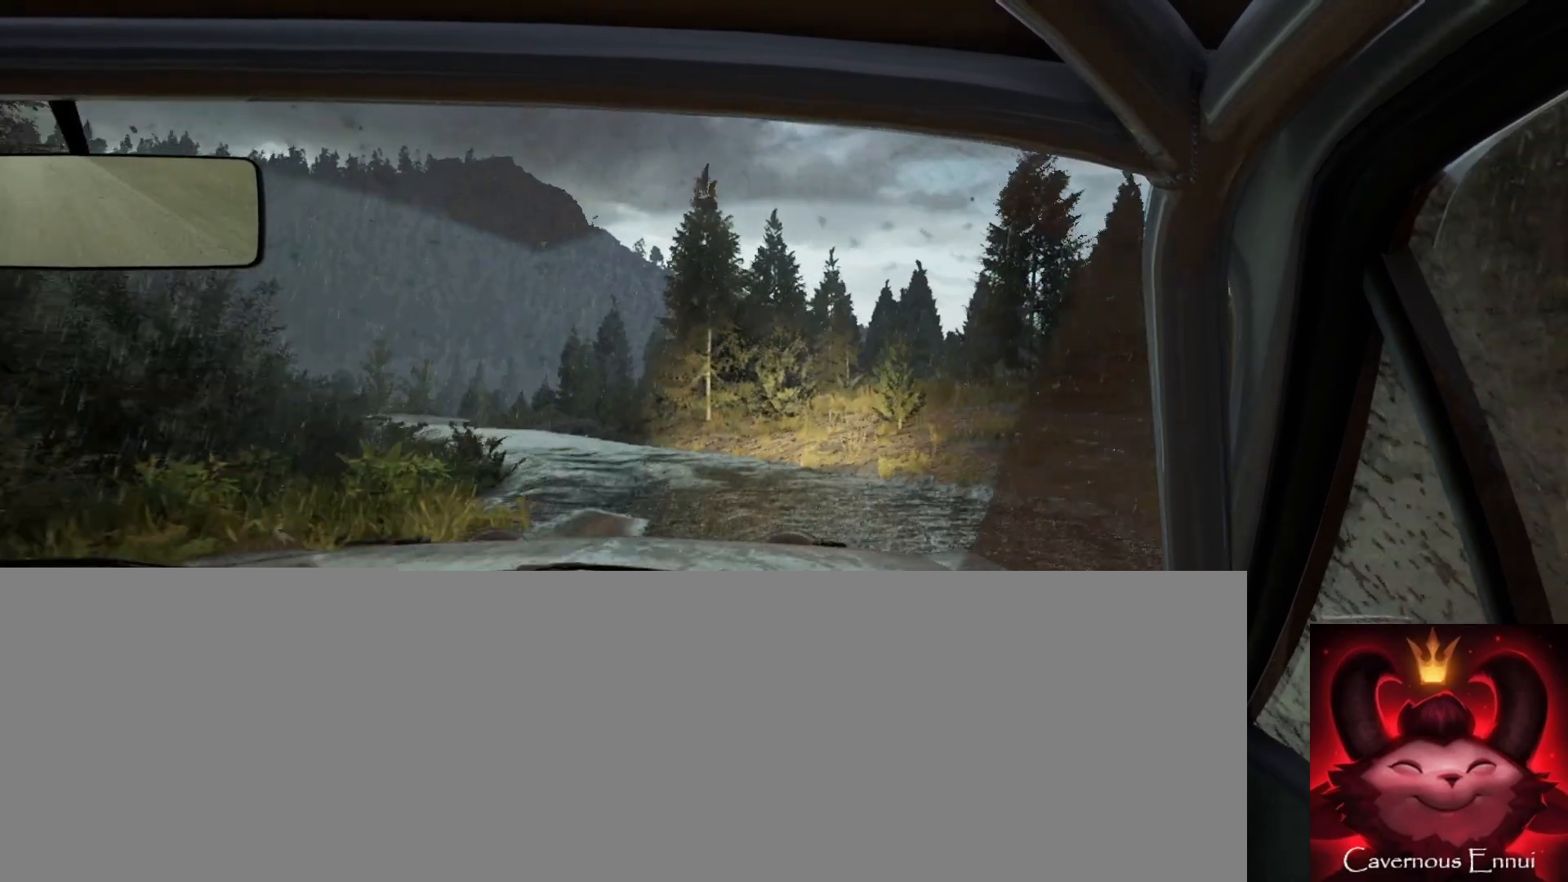
{"buttons": [], "left_stick": "left", "right_stick": "center", "events": [[150, "left_stick", "center"], [283, "left_stick", "left"], [367, "right_stick", "center"]]}
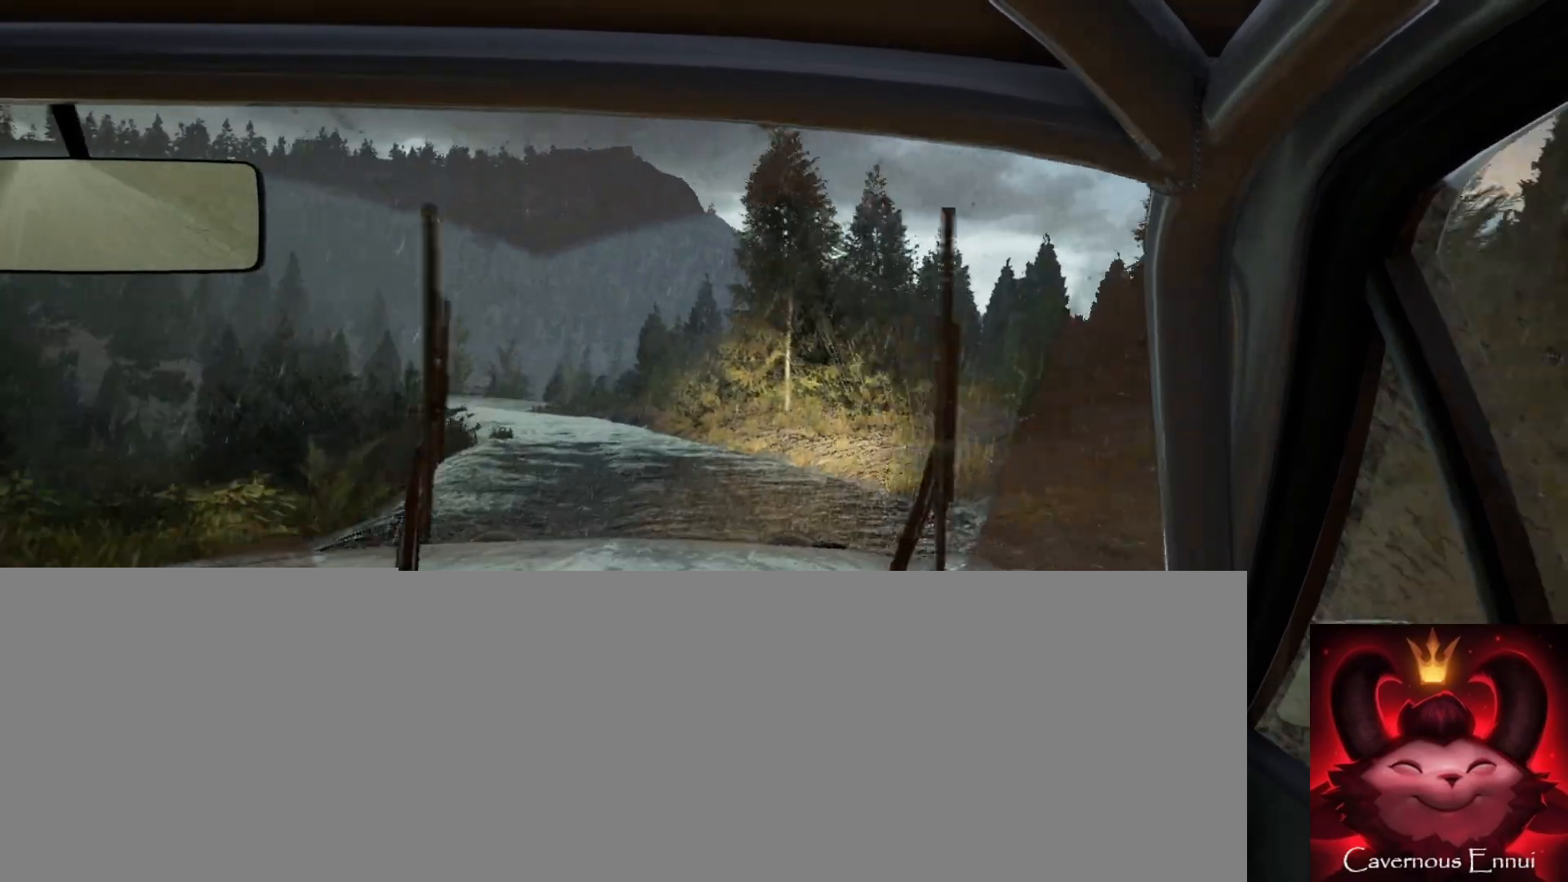
{"buttons": [], "left_stick": "center", "right_stick": "up", "events": [[100, "left_stick", "center"], [267, "right_stick", "up"], [333, "left_stick", "right"], [500, "left_stick", "center"]]}
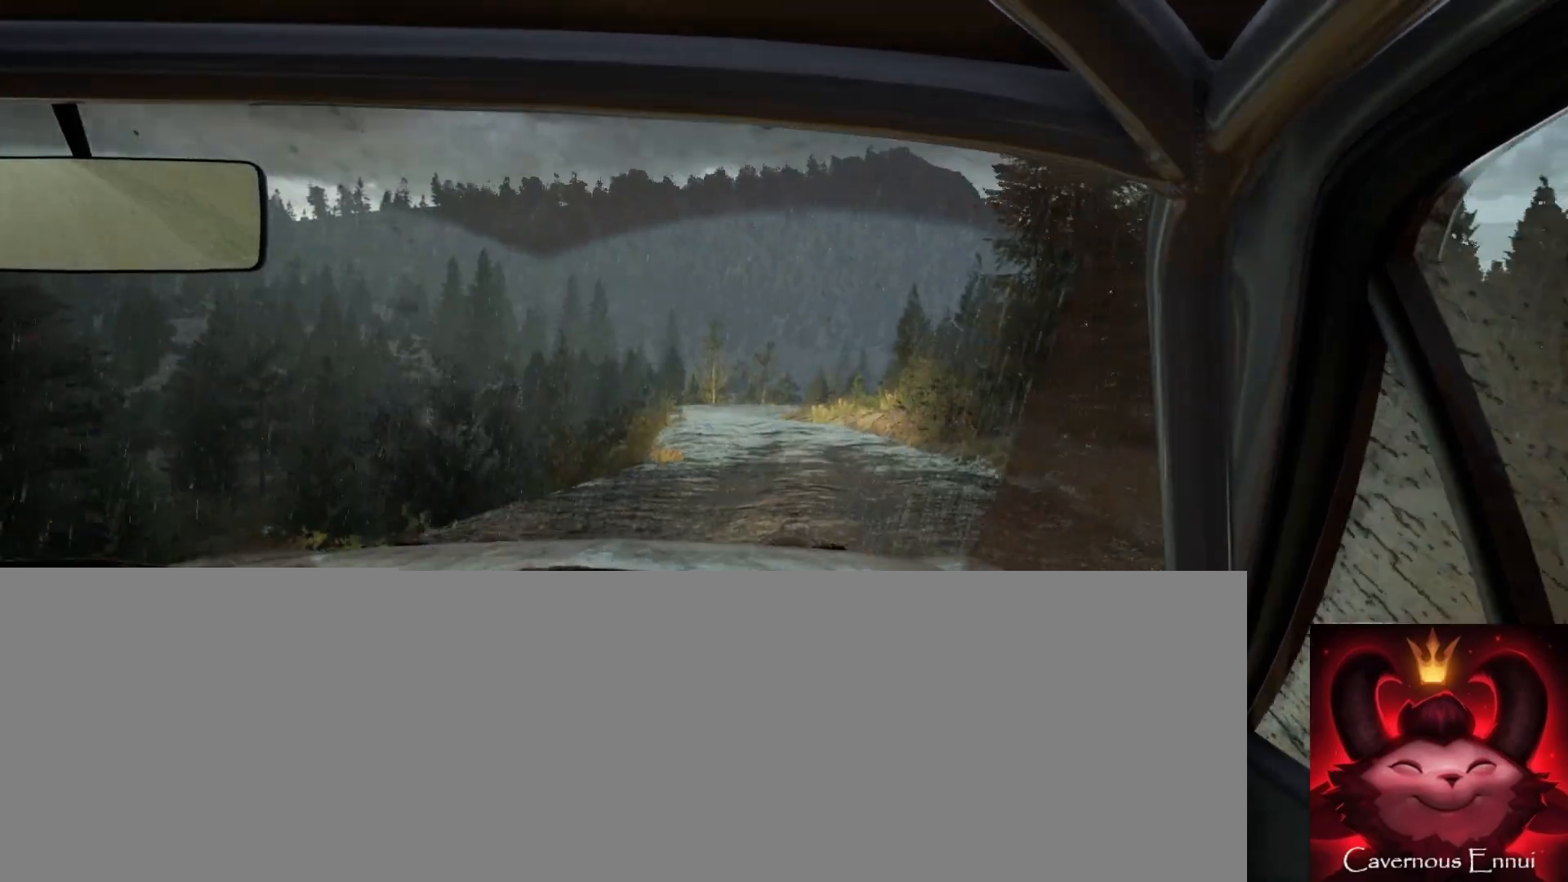
{"buttons": [], "left_stick": "center", "right_stick": "up", "events": []}
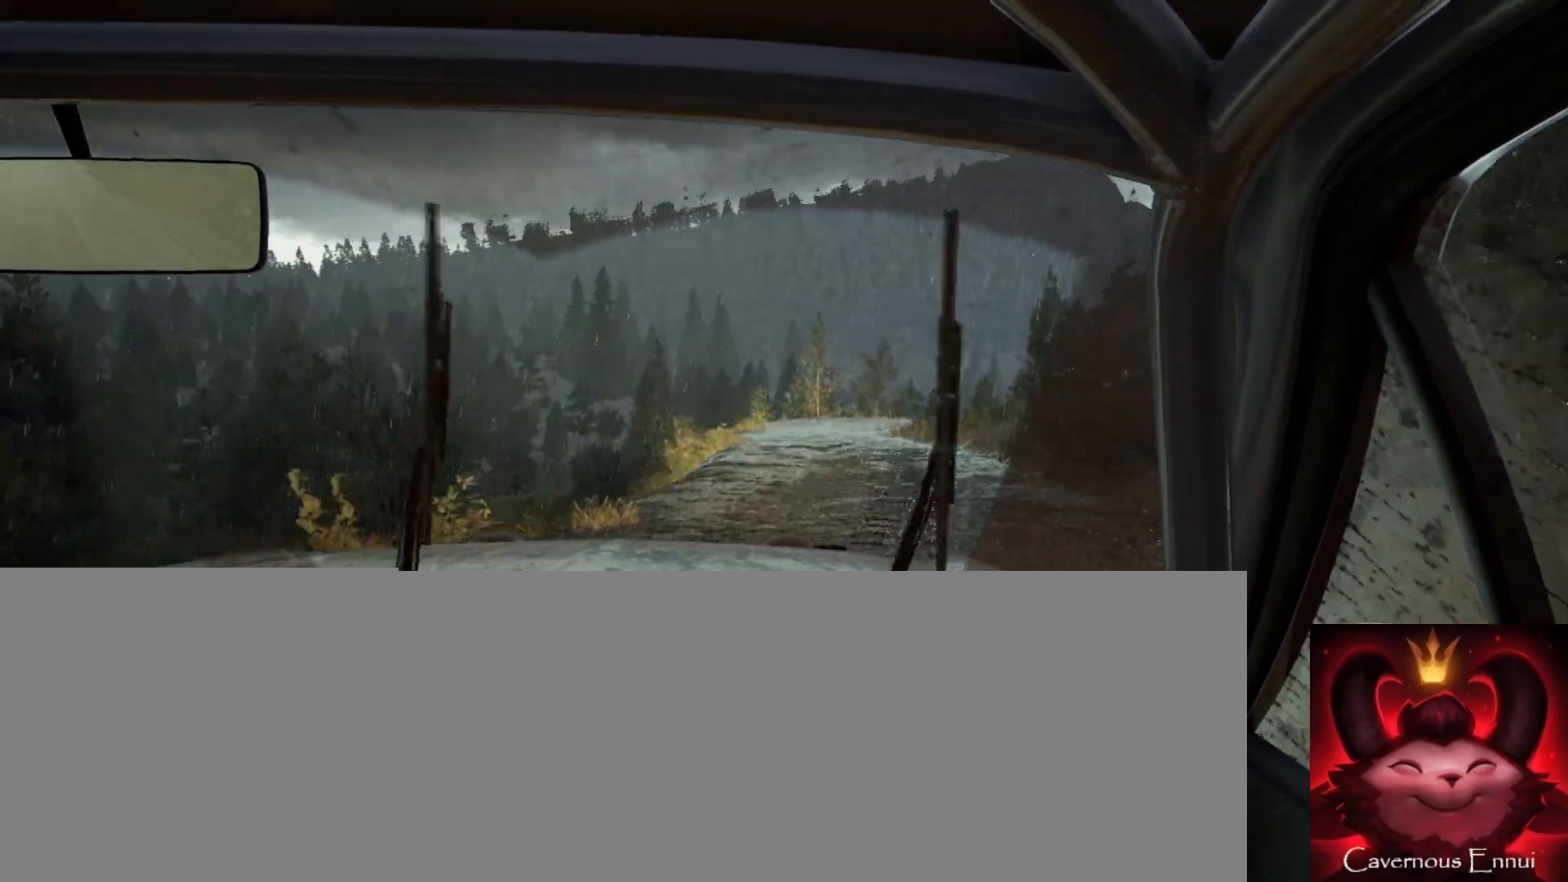
{"buttons": [], "left_stick": "center", "right_stick": "up", "events": [[33, "left_stick", "right"], [250, "left_stick", "center"]]}
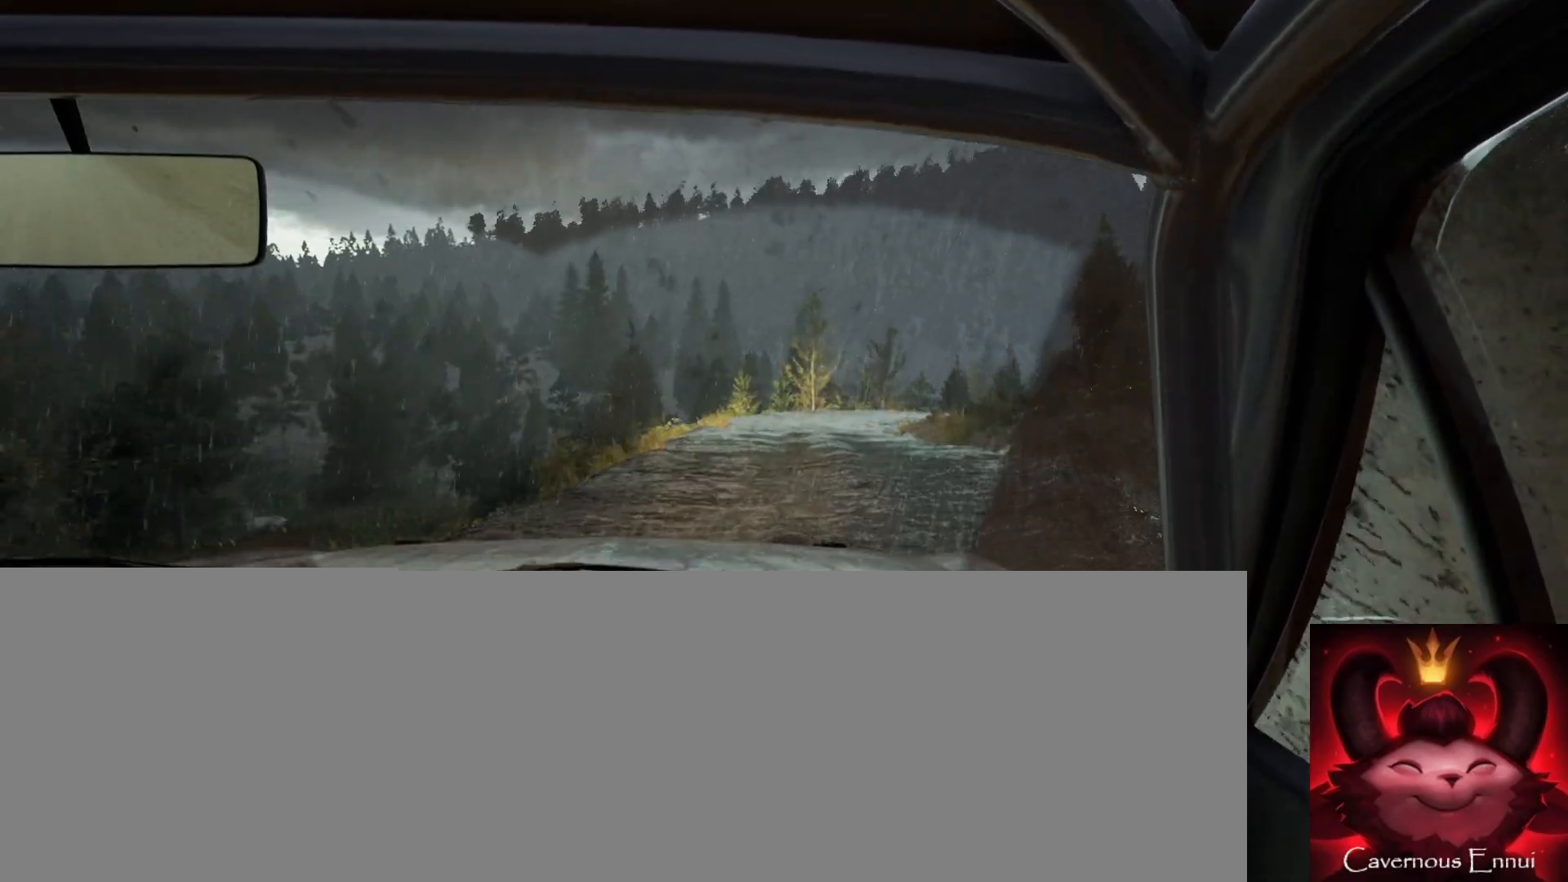
{"buttons": [], "left_stick": "center", "right_stick": "up", "events": [[183, "left_stick", "down-left"], [283, "left_stick", "center"]]}
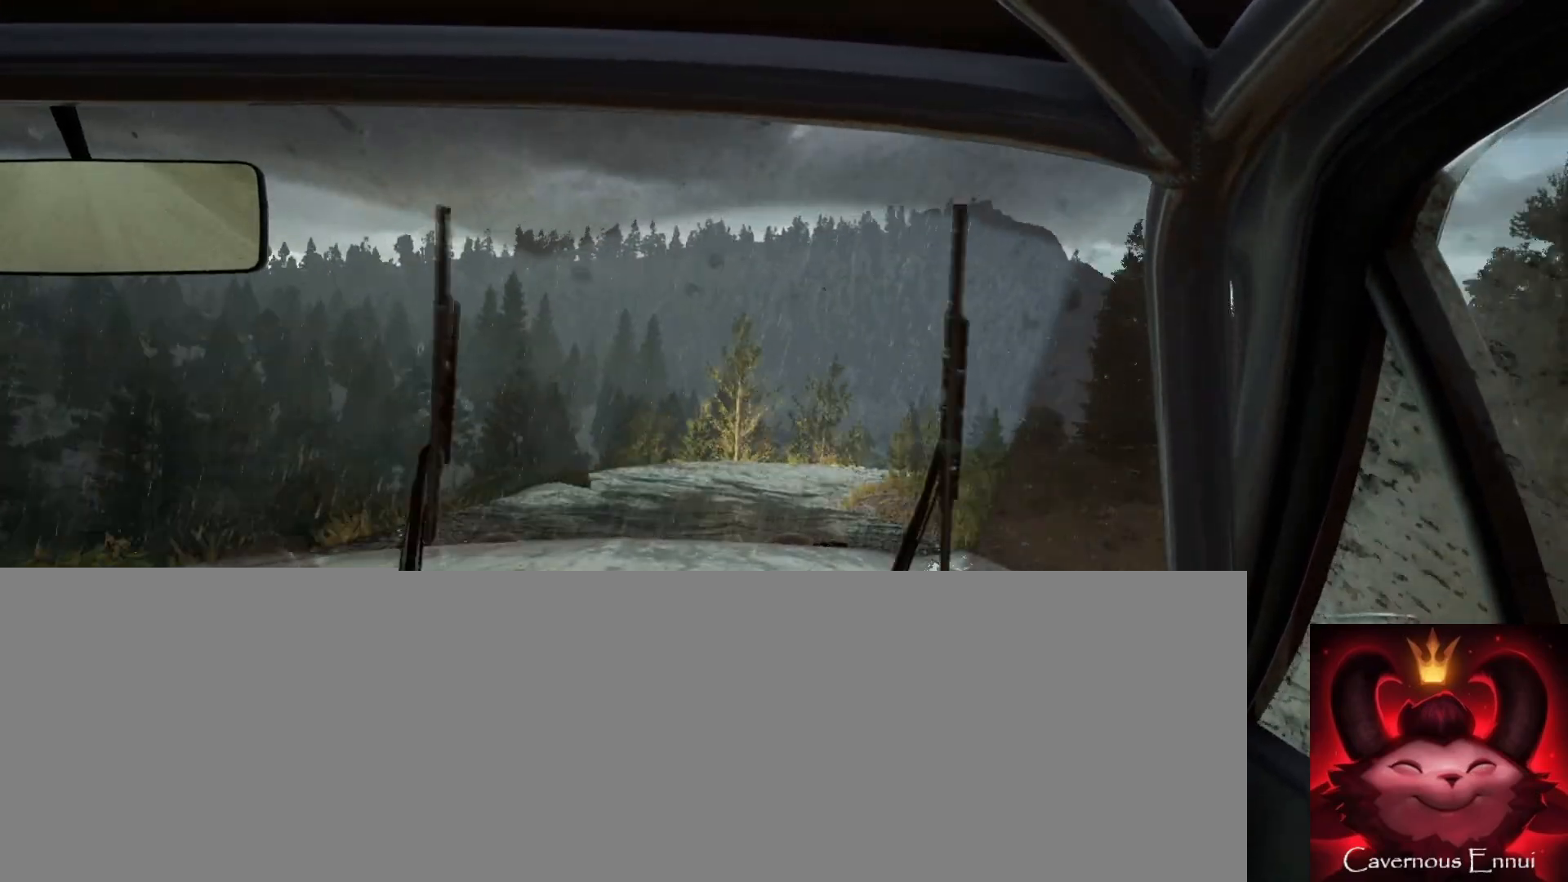
{"buttons": [], "left_stick": "right", "right_stick": "up", "events": [[267, "right_stick", "center"], [350, "left_stick", "right"], [483, "right_stick", "up"]]}
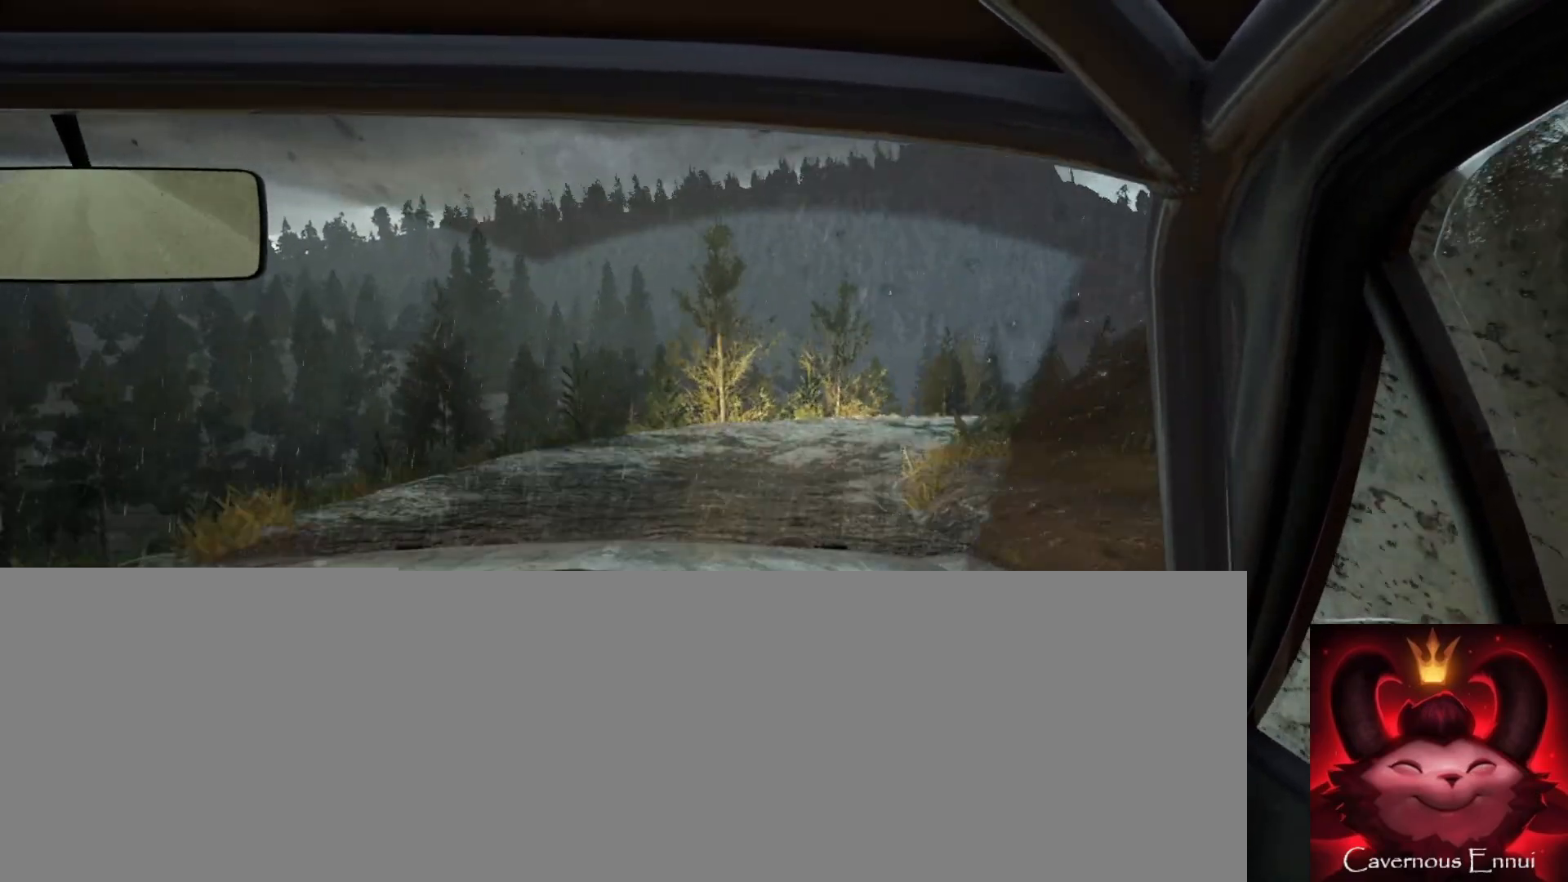
{"buttons": [], "left_stick": "right", "right_stick": "center", "events": [[33, "left_stick", "center"], [83, "right_stick", "center"], [117, "L2", "down"], [117, "left_stick", "right"], [417, "L2", "up"]]}
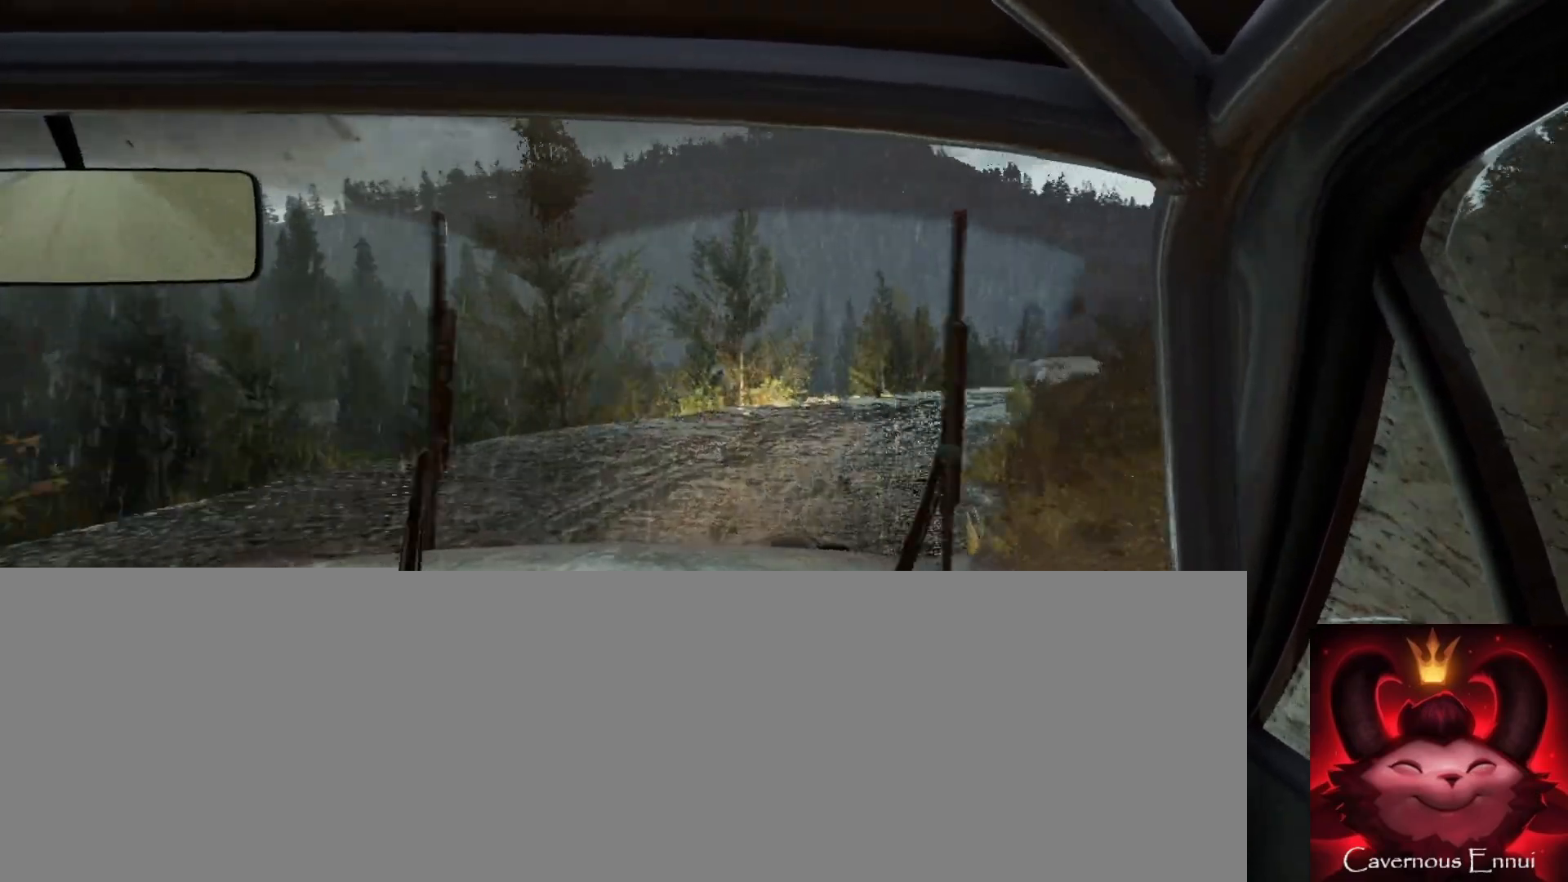
{"buttons": [], "left_stick": "center", "right_stick": "center", "events": [[50, "left_stick", "center"], [150, "left_stick", "right"], [400, "L1", "down"], [467, "L1", "up"], [467, "left_stick", "center"]]}
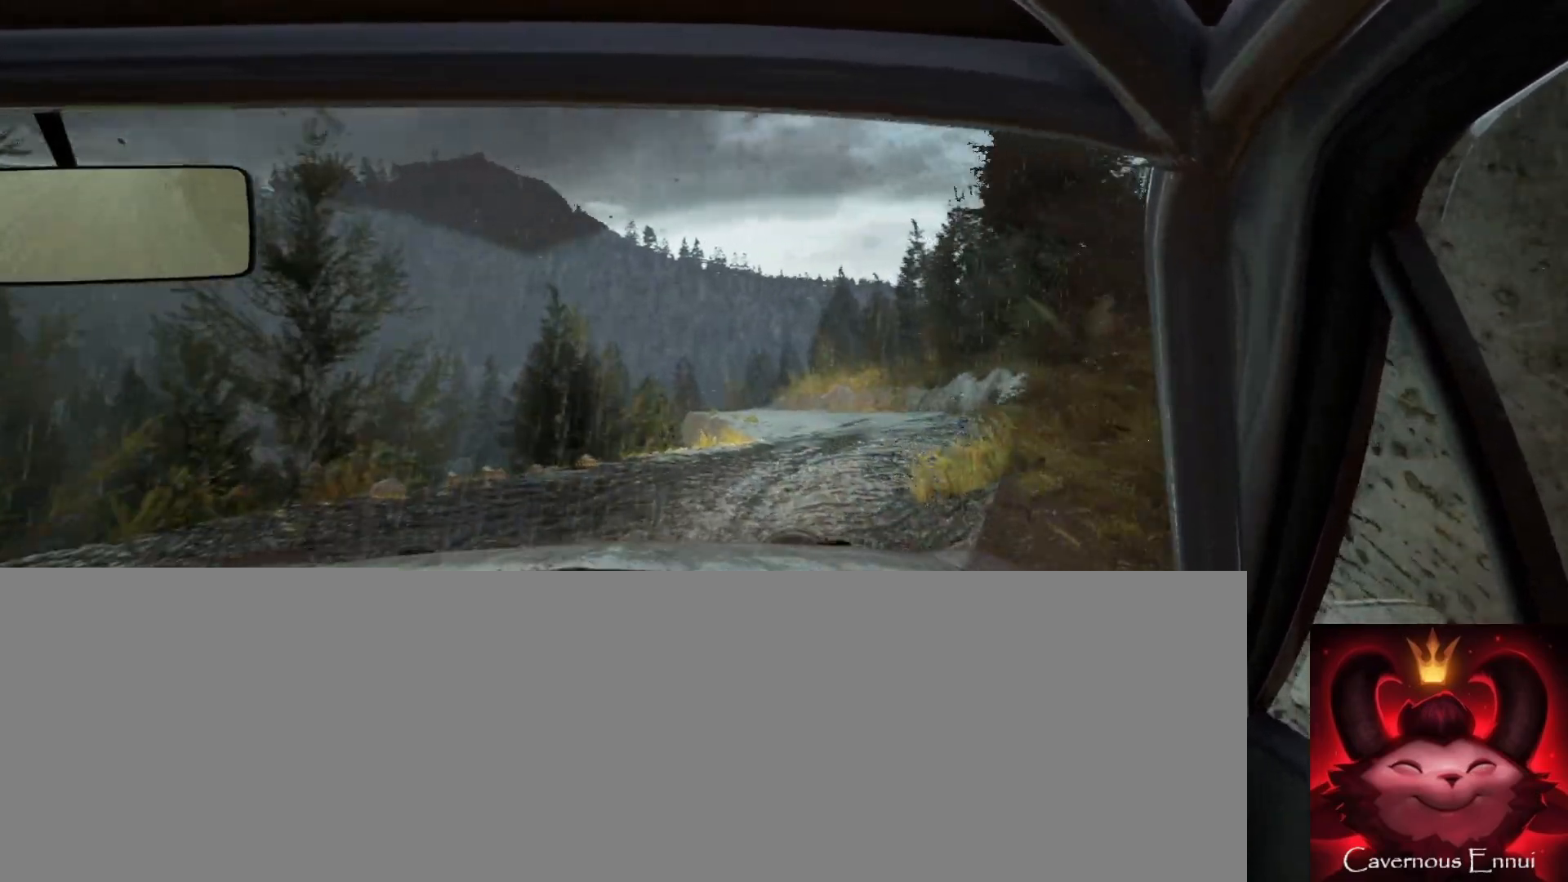
{"buttons": [], "left_stick": "center", "right_stick": "up", "events": [[150, "left_stick", "left"], [183, "right_stick", "up"], [367, "left_stick", "center"]]}
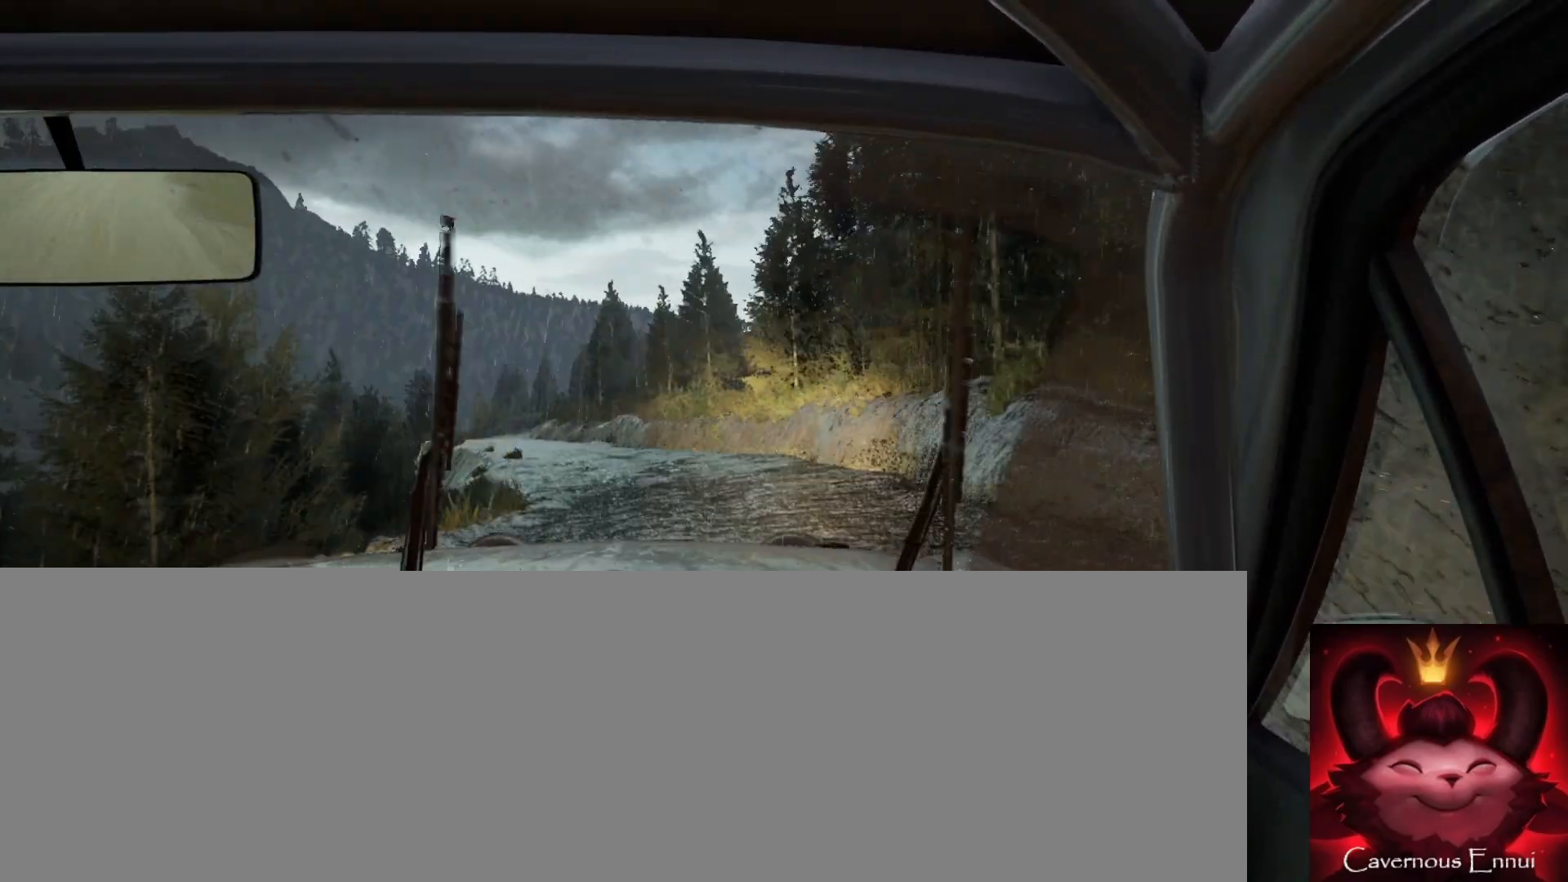
{"buttons": [], "left_stick": "center", "right_stick": "center", "events": [[183, "left_stick", "left"], [417, "right_stick", "center"], [450, "R1", "down"], [483, "left_stick", "center"], [500, "R1", "up"]]}
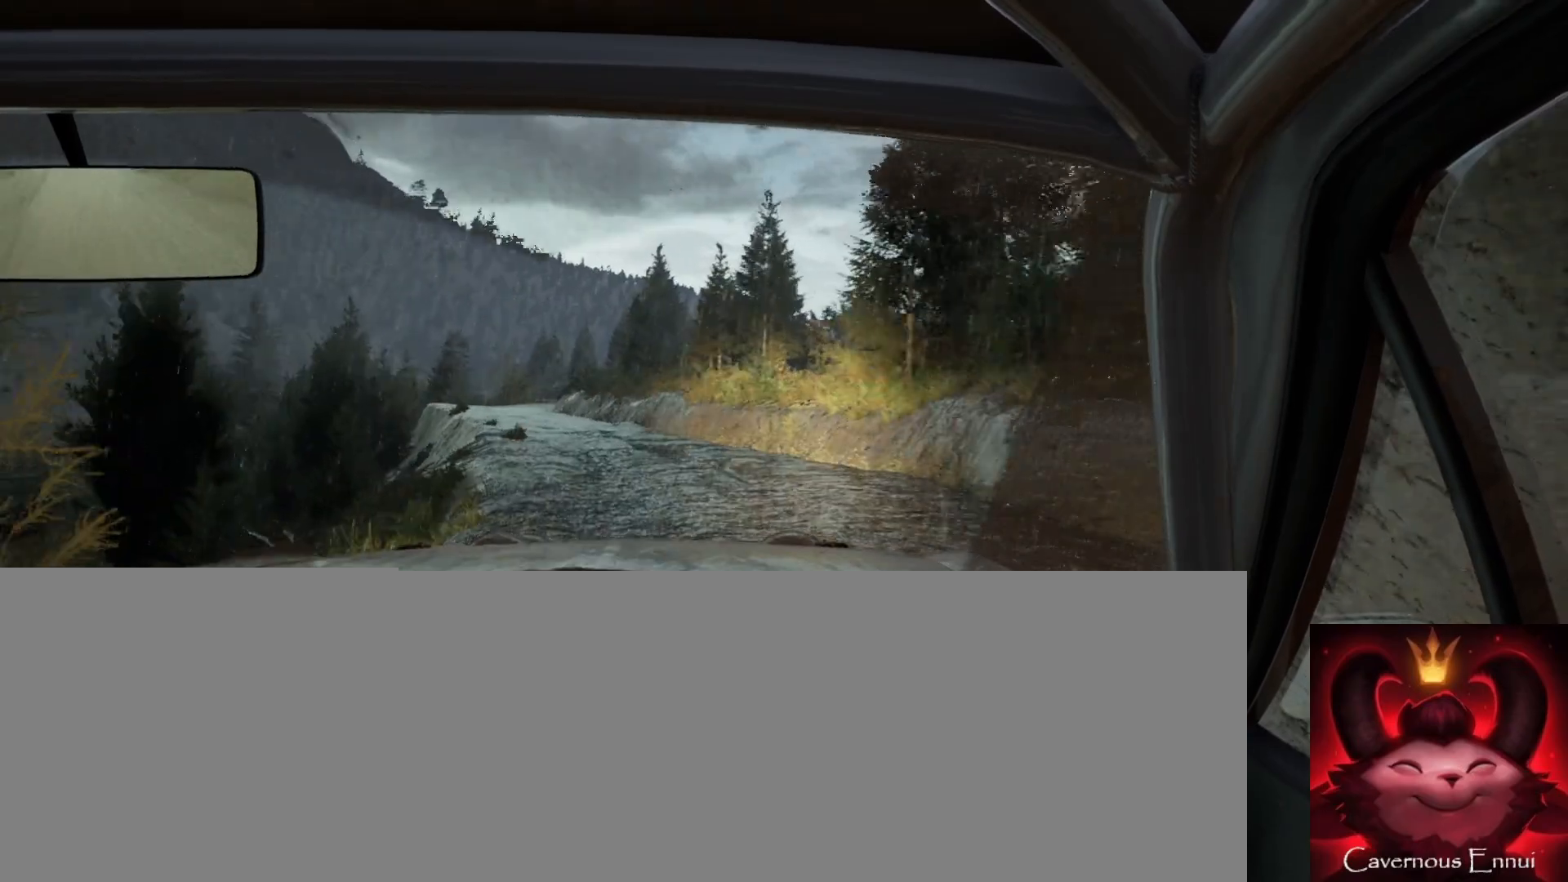
{"buttons": [], "left_stick": "center", "right_stick": "up", "events": [[133, "left_stick", "left"], [200, "right_stick", "up"], [233, "left_stick", "center"]]}
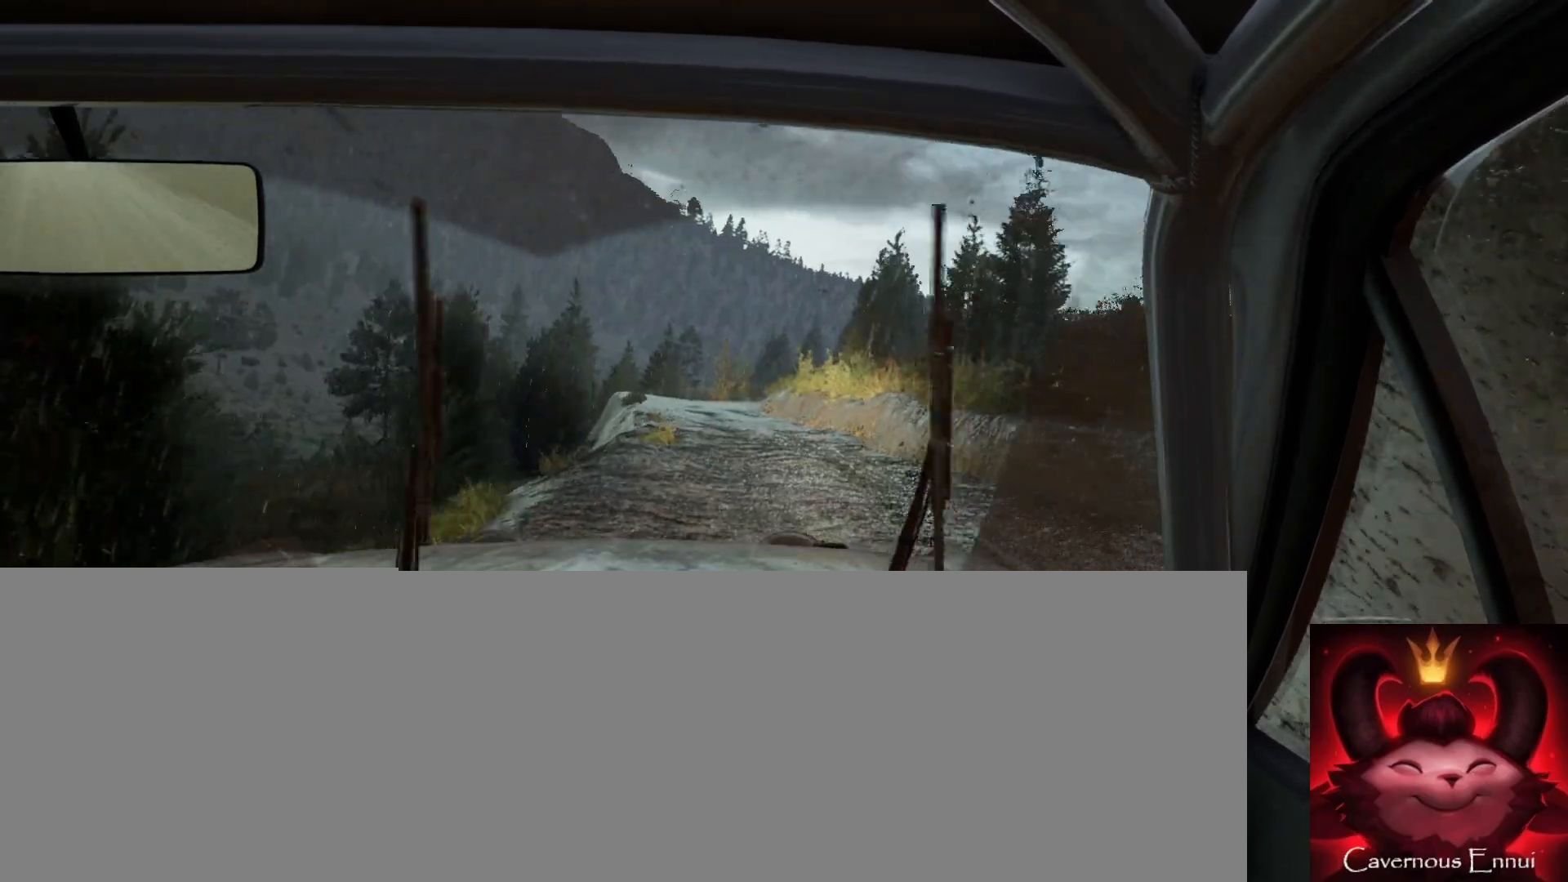
{"buttons": [], "left_stick": "down-left", "right_stick": "up", "events": [[400, "left_stick", "down-left"]]}
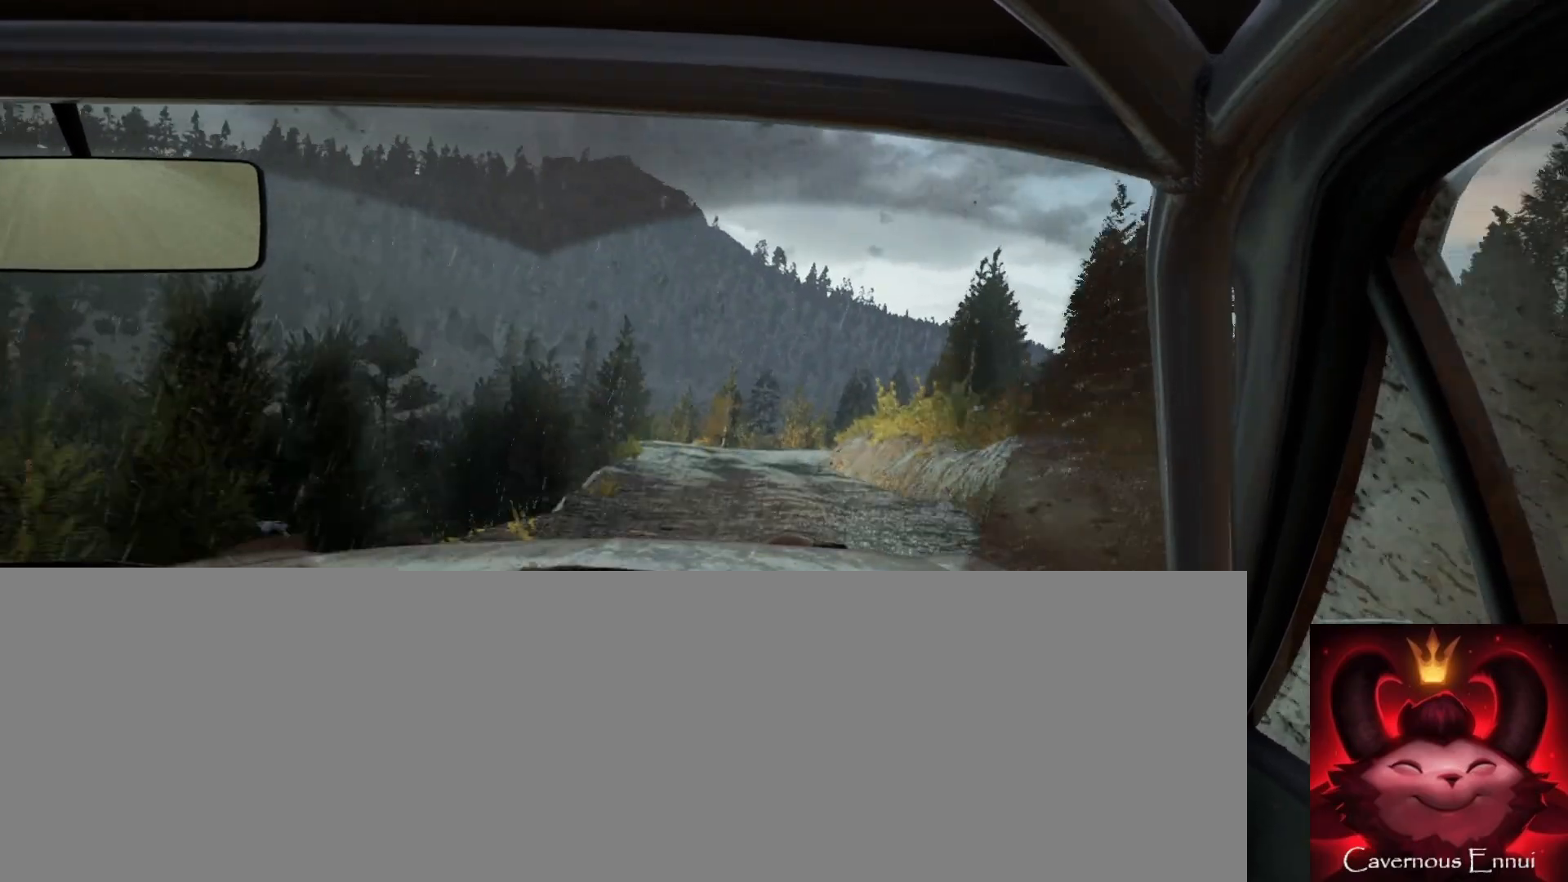
{"buttons": [], "left_stick": "right", "right_stick": "center", "events": [[50, "left_stick", "center"], [217, "left_stick", "left"], [300, "left_stick", "center"], [433, "right_stick", "center"], [483, "left_stick", "right"]]}
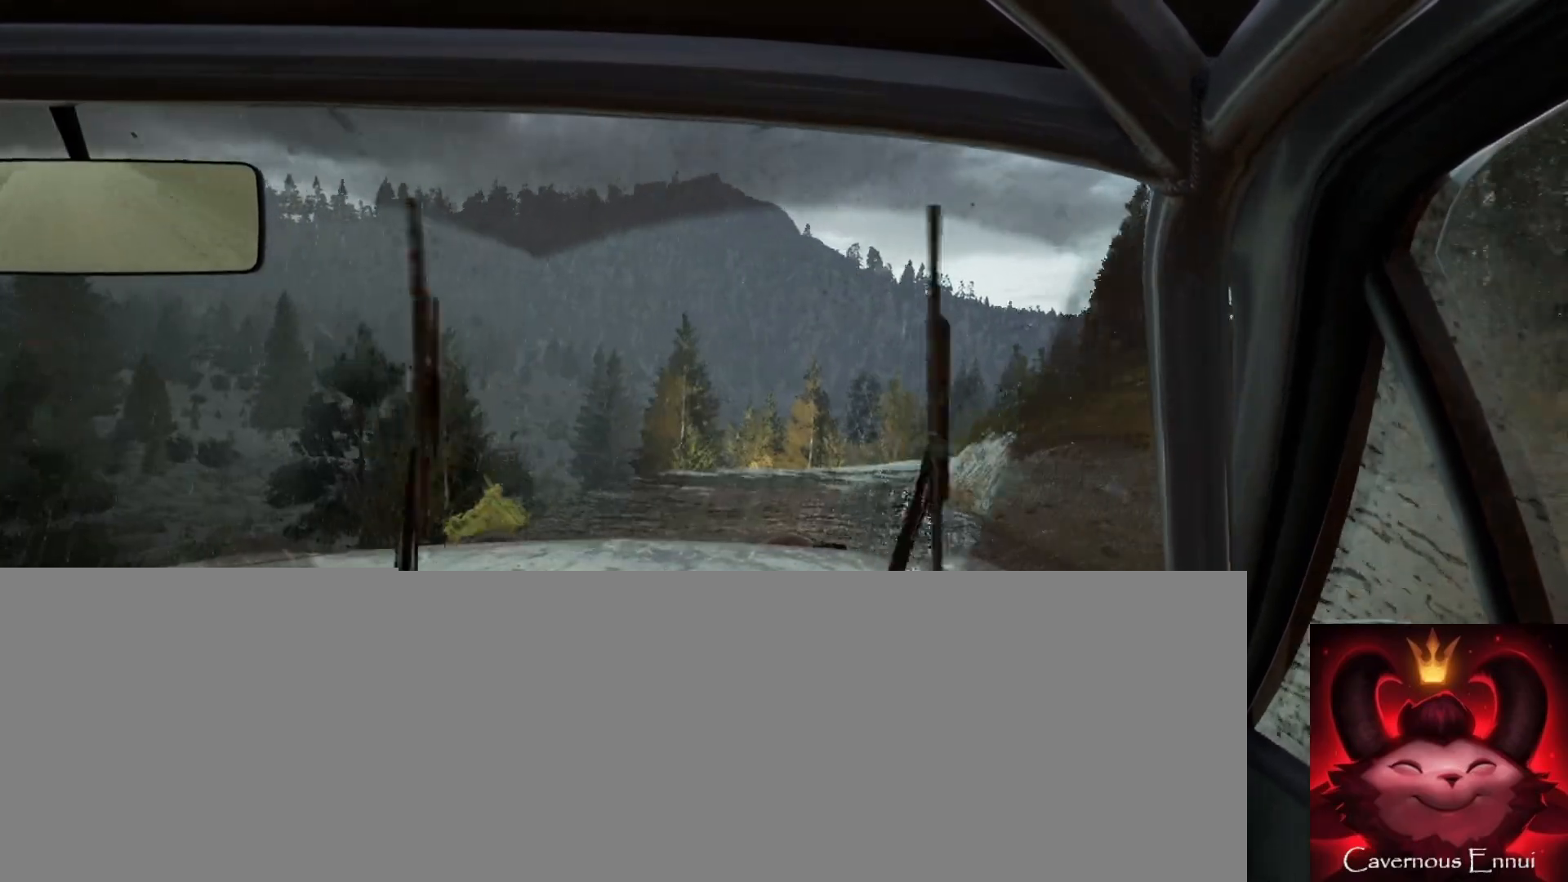
{"buttons": [], "left_stick": "center", "right_stick": "center", "events": [[300, "right_stick", "up"], [350, "left_stick", "center"], [433, "right_stick", "center"]]}
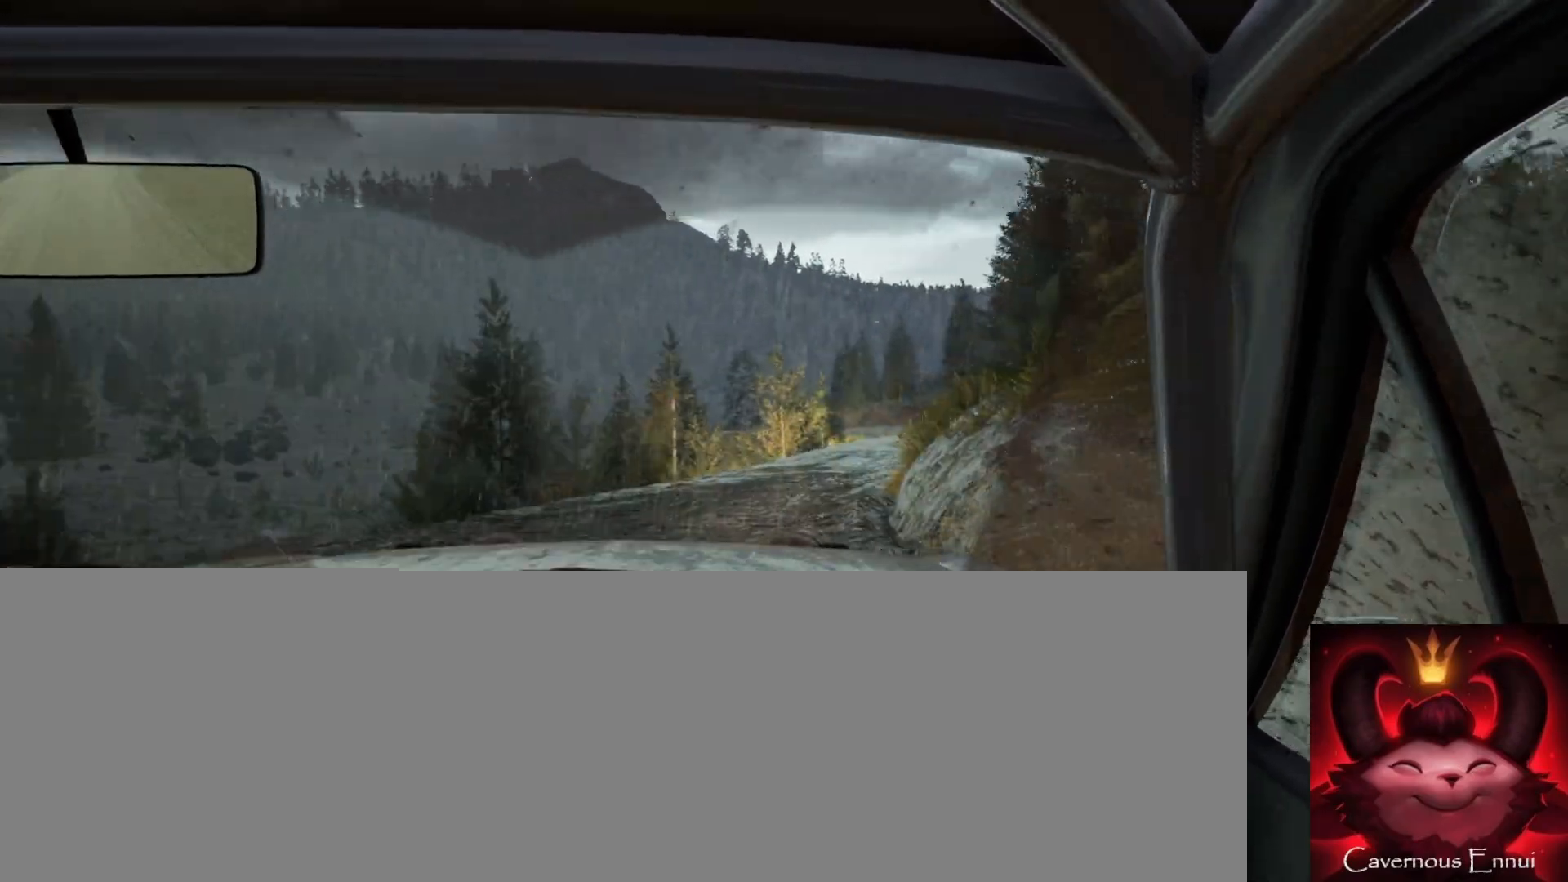
{"buttons": [], "left_stick": "right", "right_stick": "center", "events": [[217, "left_stick", "down-left"], [300, "left_stick", "center"], [333, "right_stick", "up"], [467, "left_stick", "right"], [467, "right_stick", "center"]]}
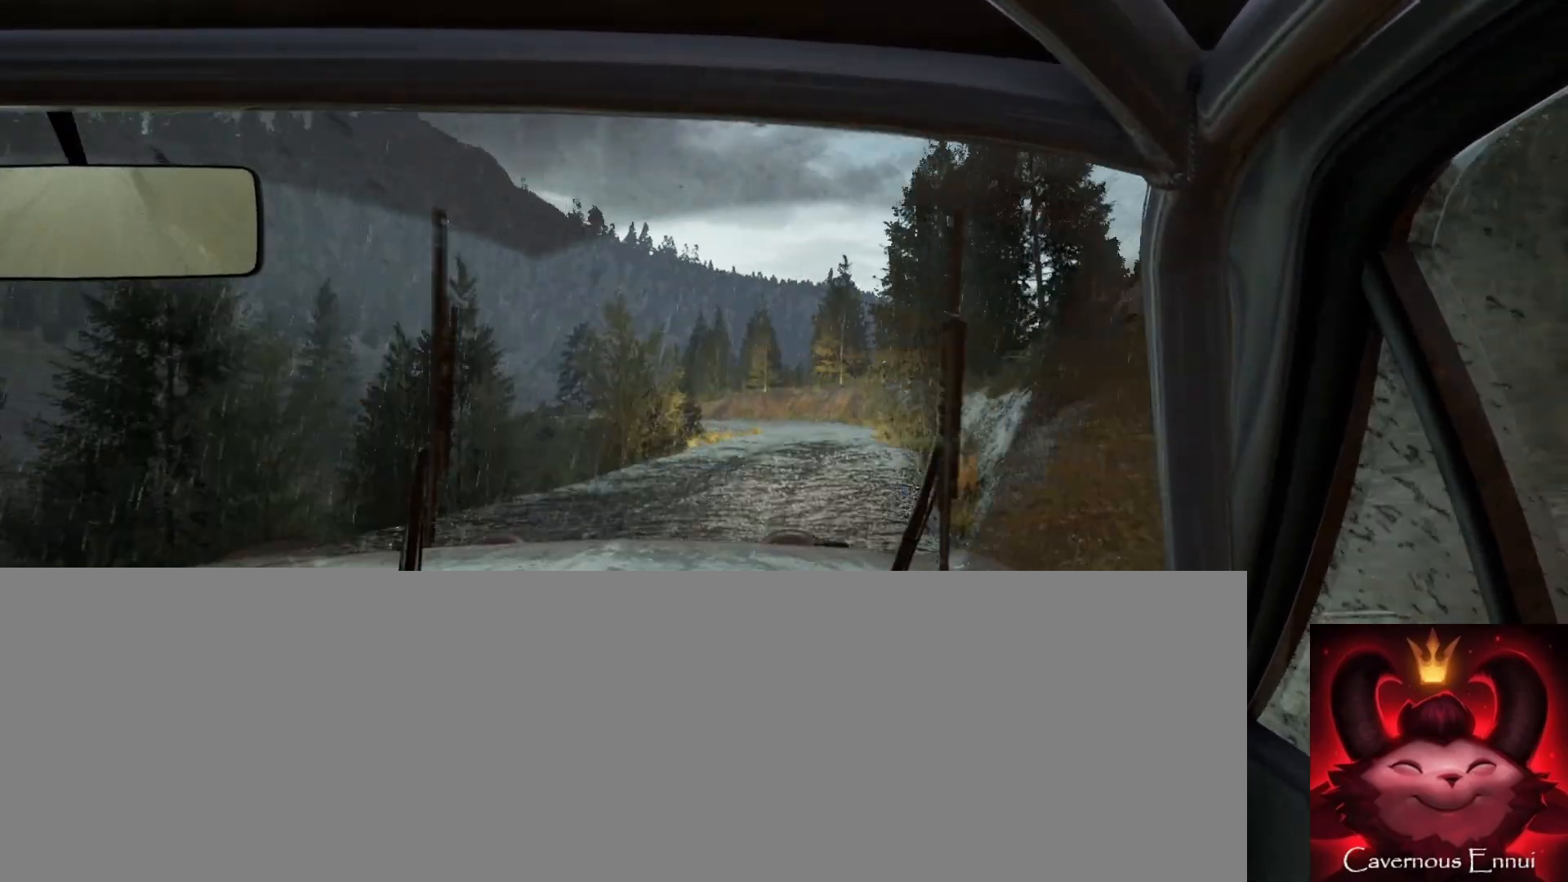
{"buttons": [], "left_stick": "down-left", "right_stick": "up", "events": [[233, "left_stick", "center"], [283, "right_stick", "up"], [400, "left_stick", "down-left"]]}
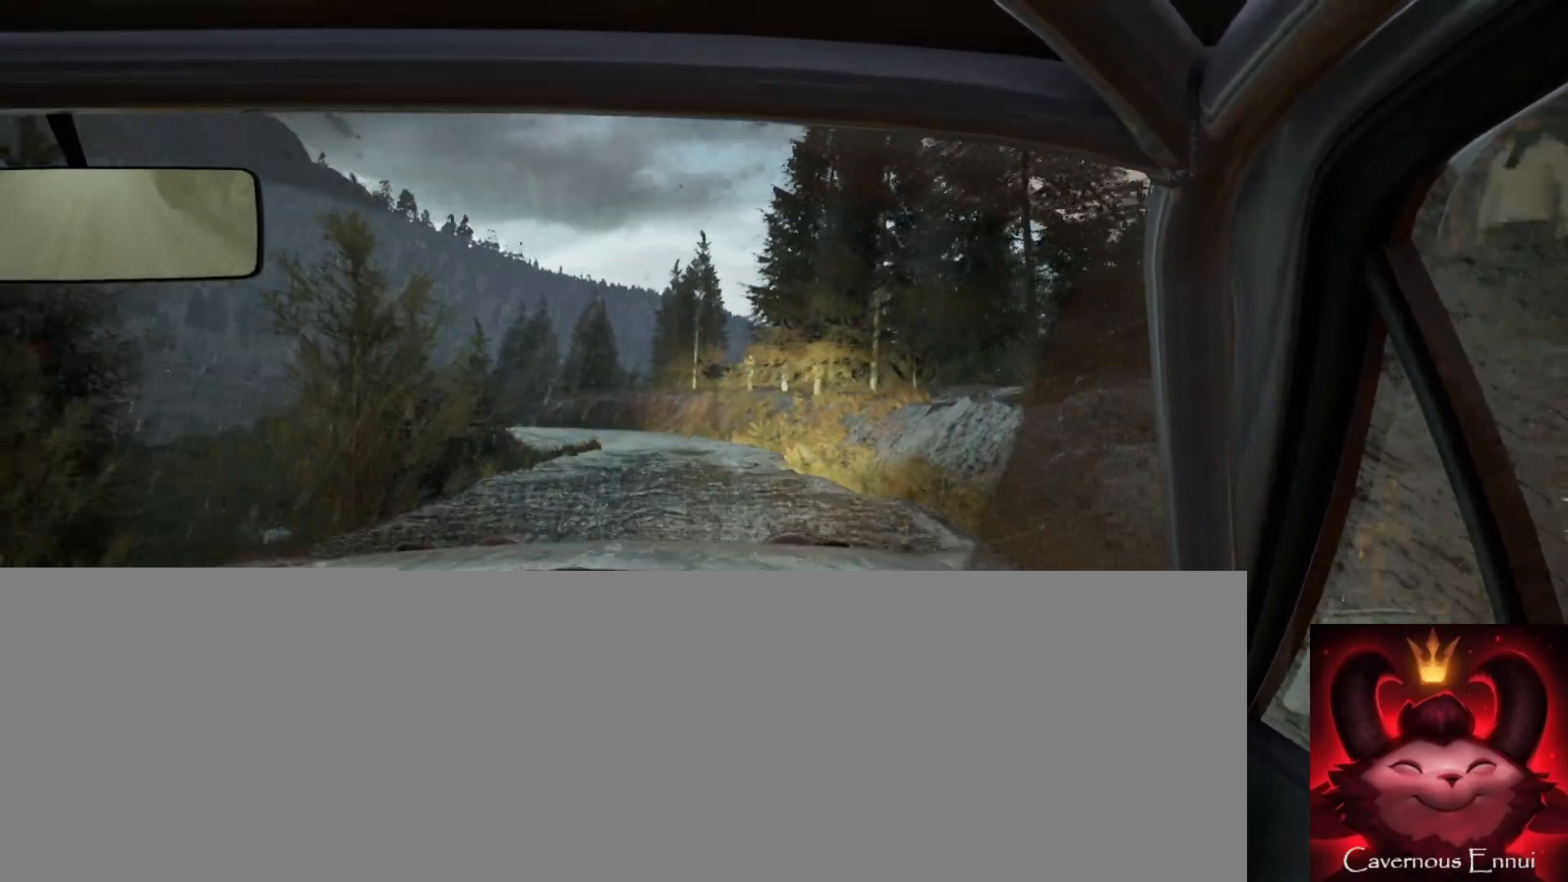
{"buttons": [], "left_stick": "right", "right_stick": "up", "events": [[183, "left_stick", "center"], [483, "left_stick", "right"]]}
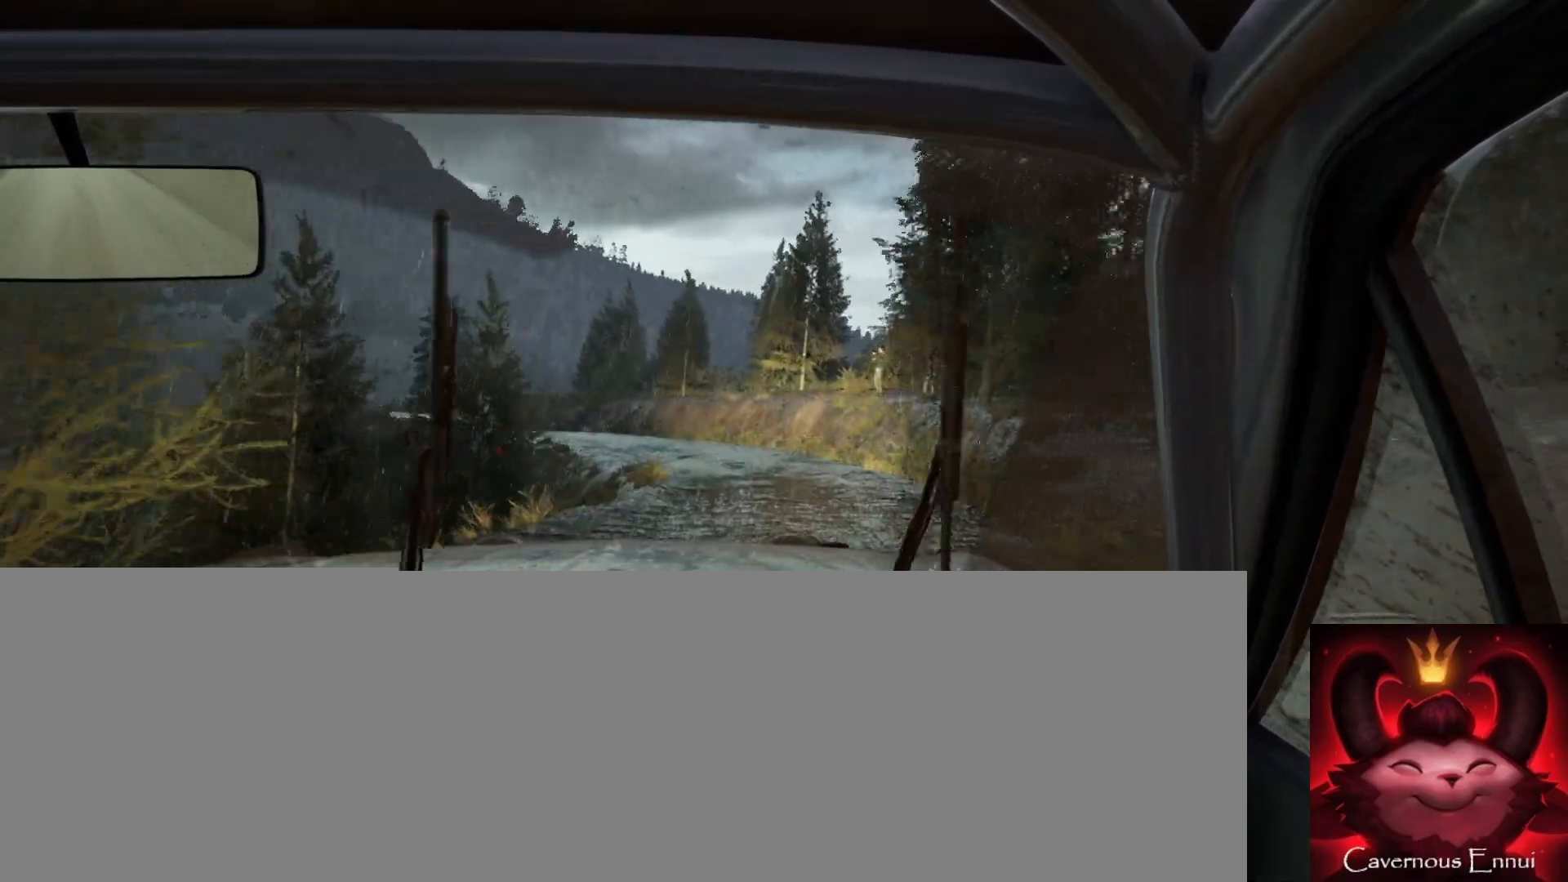
{"buttons": ["L2"], "left_stick": "center", "right_stick": "center", "events": [[117, "left_stick", "center"], [167, "right_stick", "center"], [200, "left_stick", "down-left"], [433, "L2", "down"], [450, "left_stick", "center"]]}
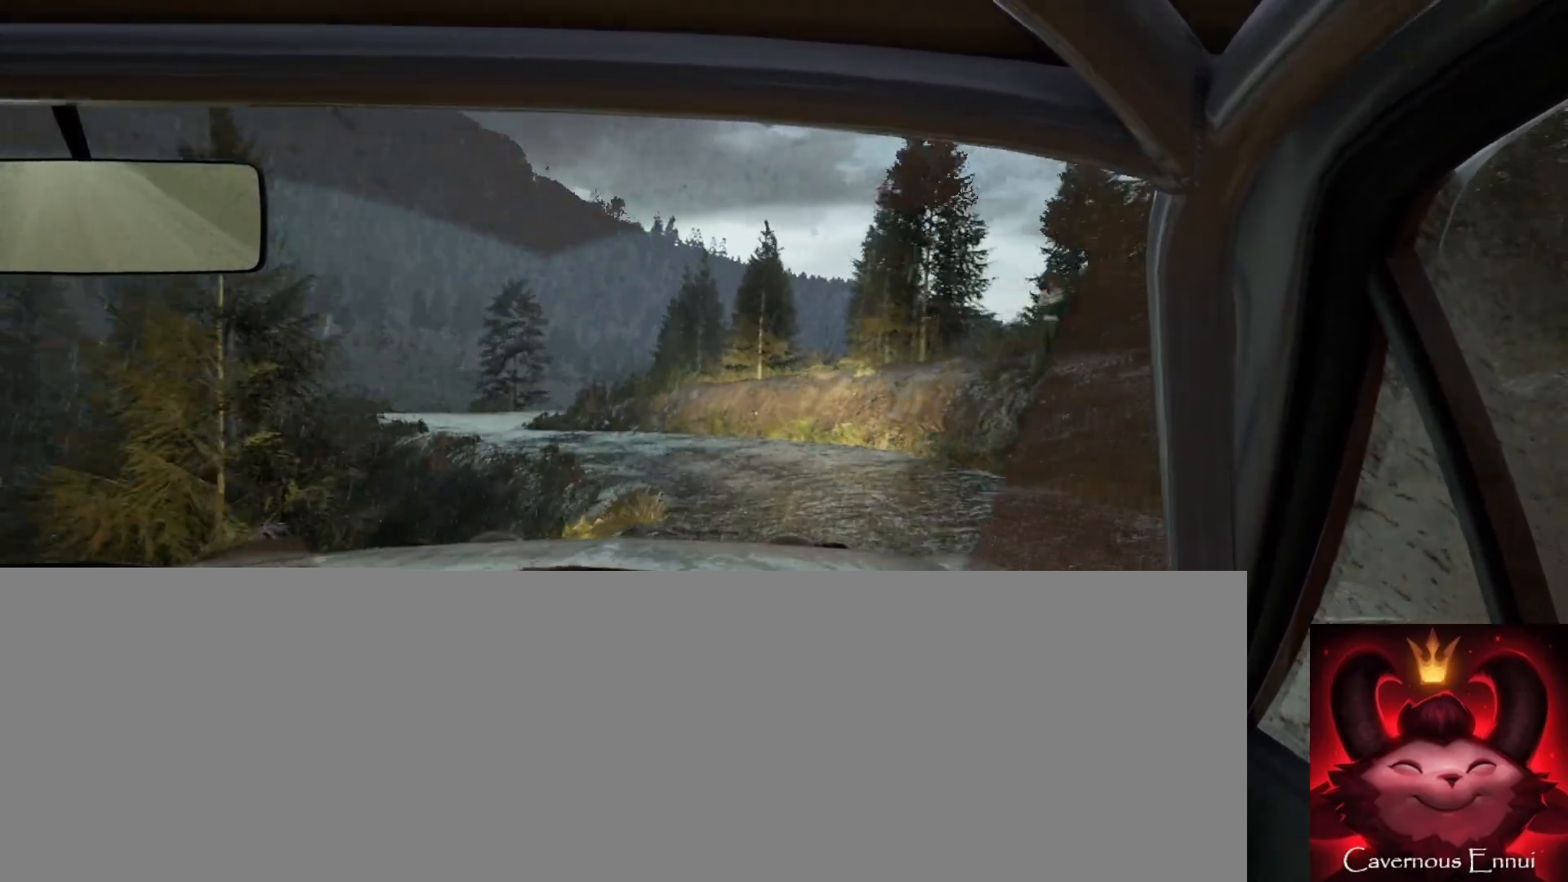
{"buttons": [], "left_stick": "left", "right_stick": "center", "events": [[33, "L2", "up"], [117, "left_stick", "left"]]}
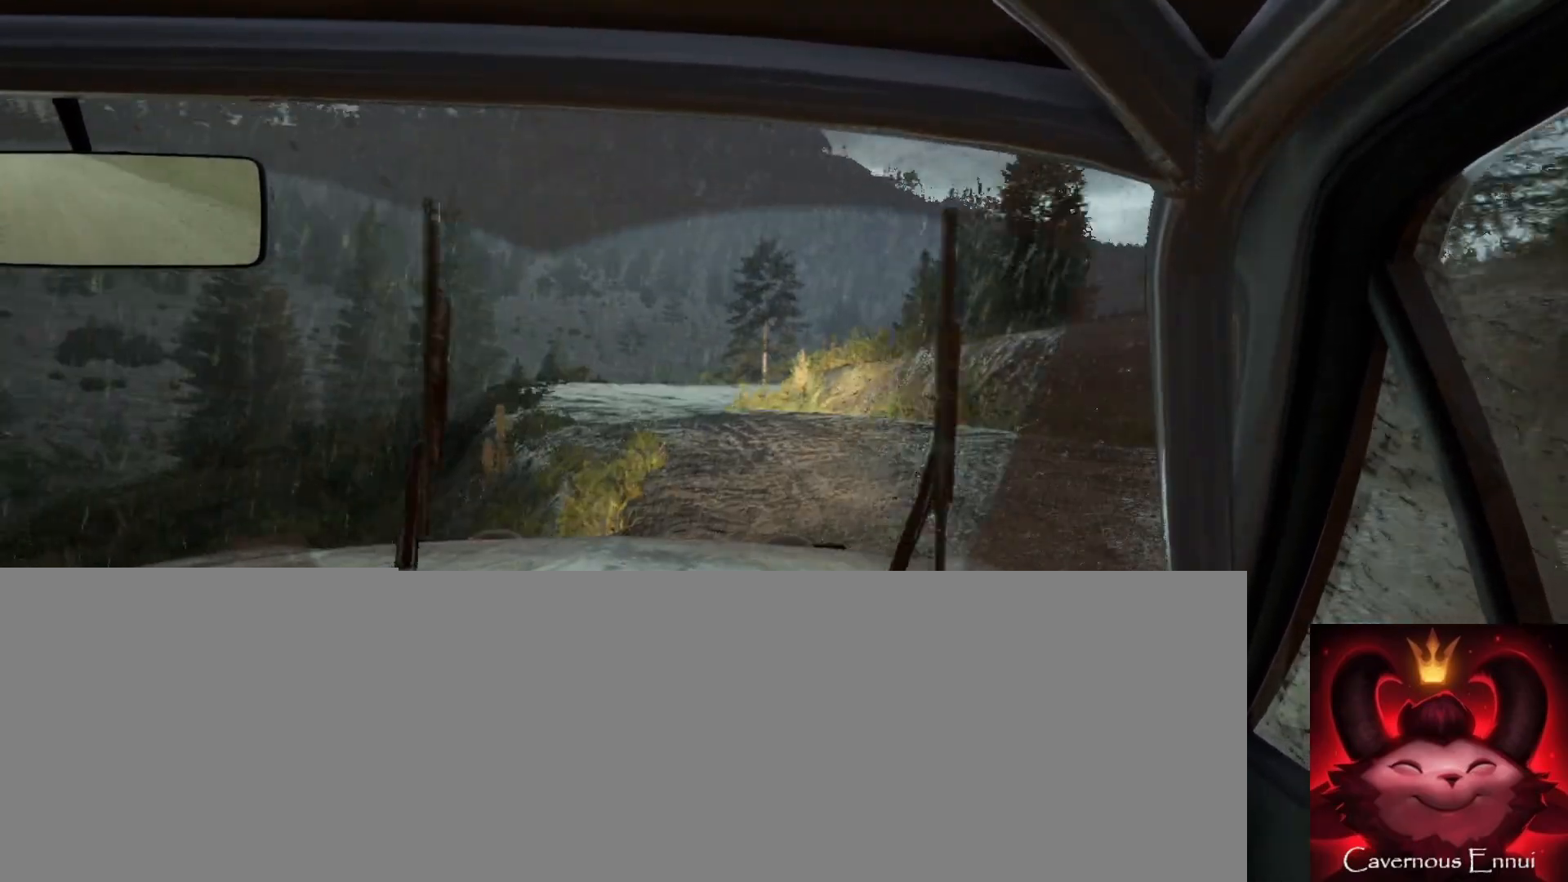
{"buttons": [], "left_stick": "right", "right_stick": "center", "events": [[17, "left_stick", "center"], [333, "left_stick", "right"]]}
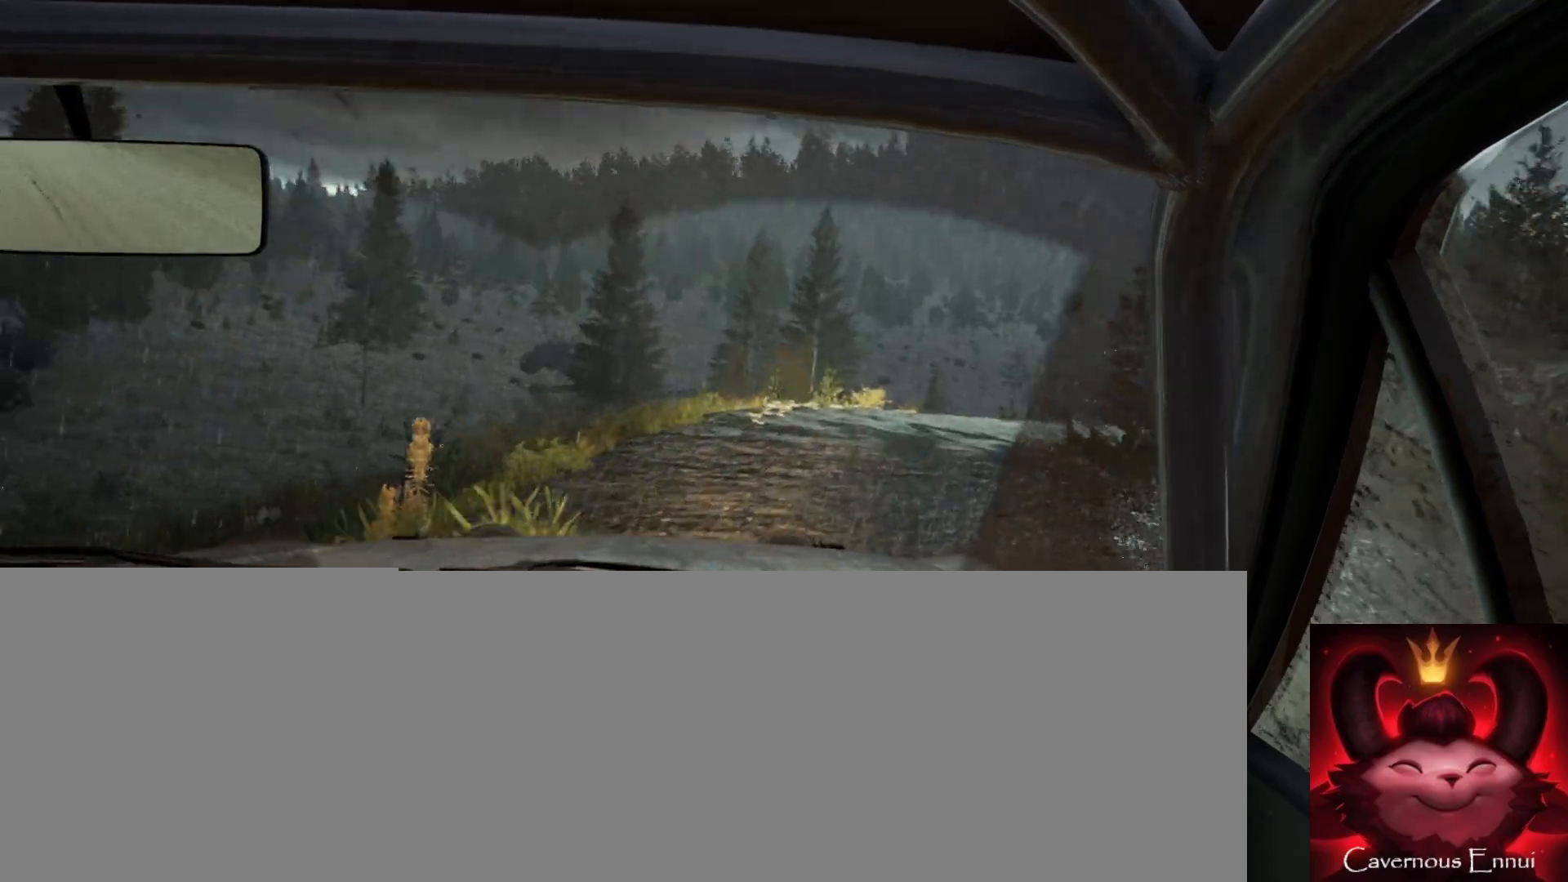
{"buttons": [], "left_stick": "center", "right_stick": "up", "events": [[67, "right_stick", "up"], [167, "left_stick", "center"], [250, "left_stick", "right"], [433, "left_stick", "center"]]}
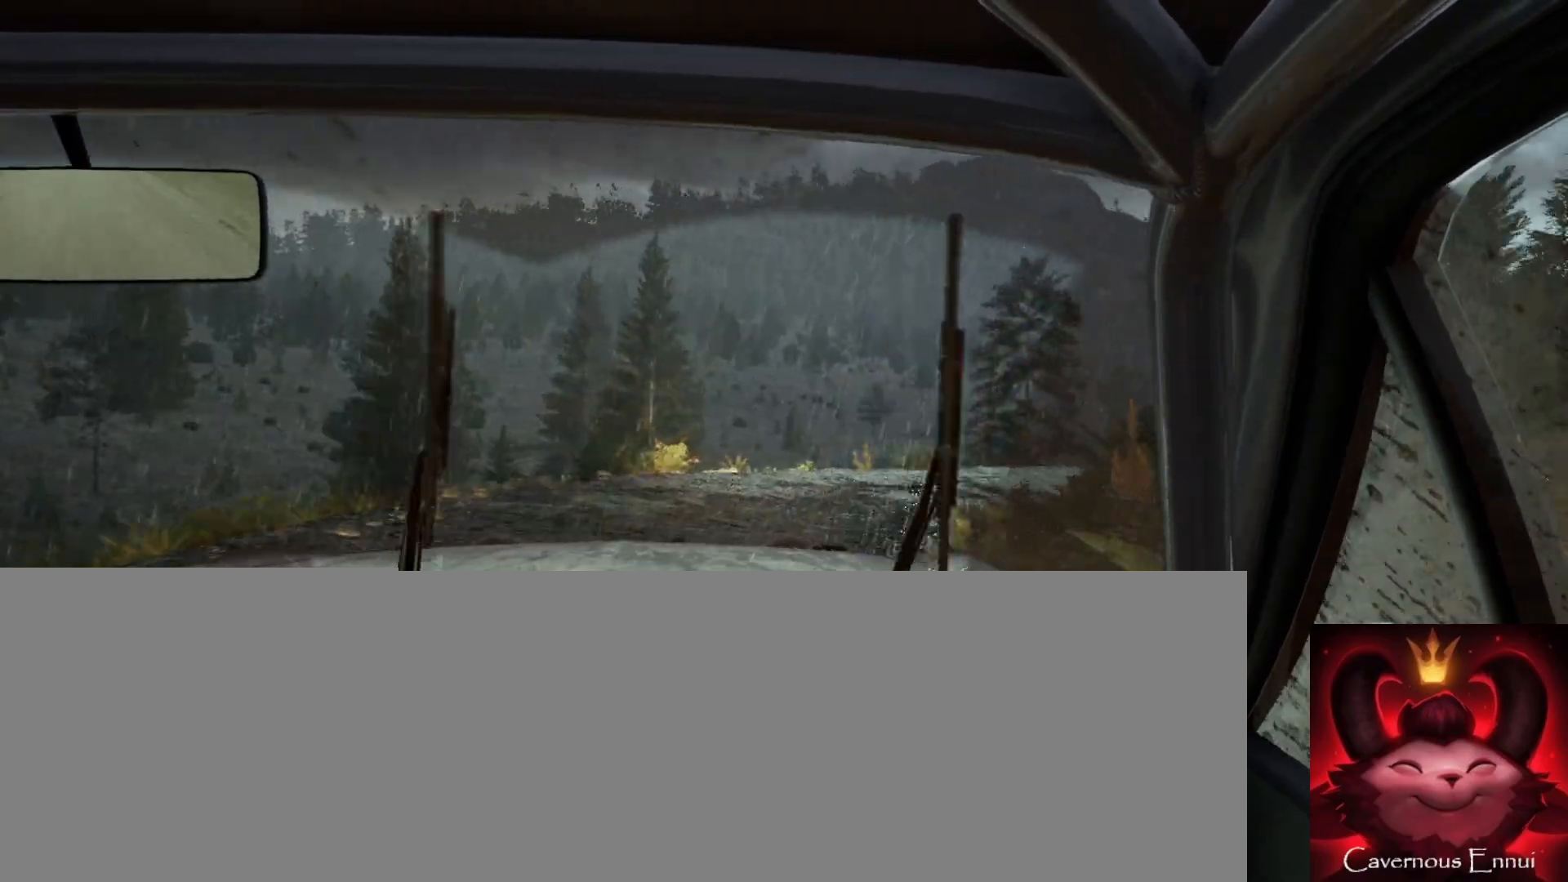
{"buttons": [], "left_stick": "right", "right_stick": "center", "events": [[67, "left_stick", "right"], [100, "right_stick", "center"], [283, "left_stick", "center"], [367, "left_stick", "right"]]}
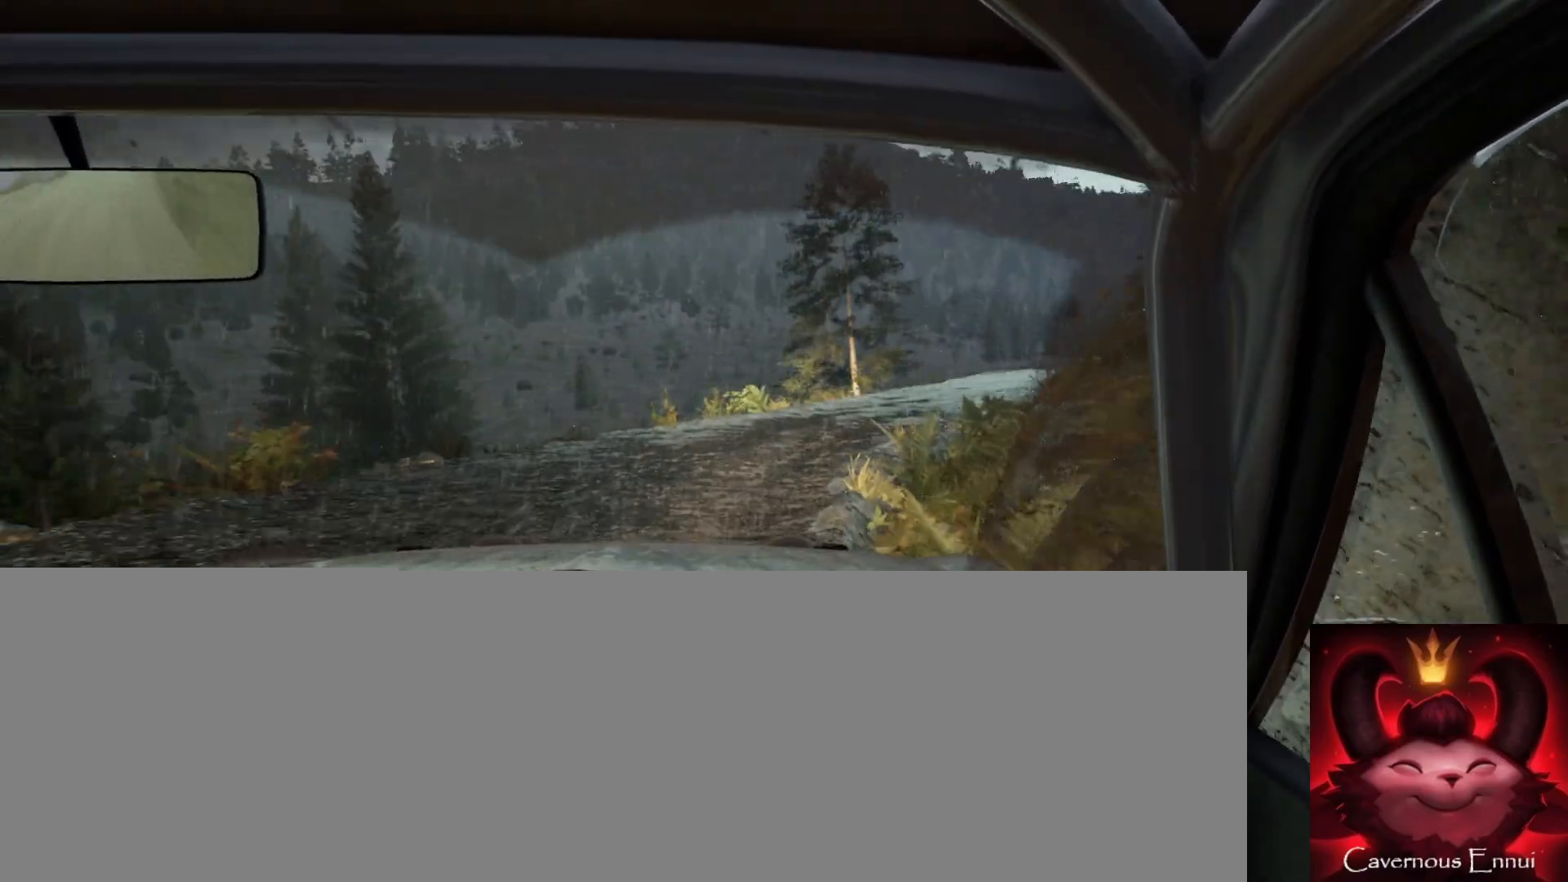
{"buttons": [], "left_stick": "center", "right_stick": "up", "events": [[33, "right_stick", "up"], [67, "left_stick", "center"], [300, "left_stick", "right"], [350, "left_stick", "center"]]}
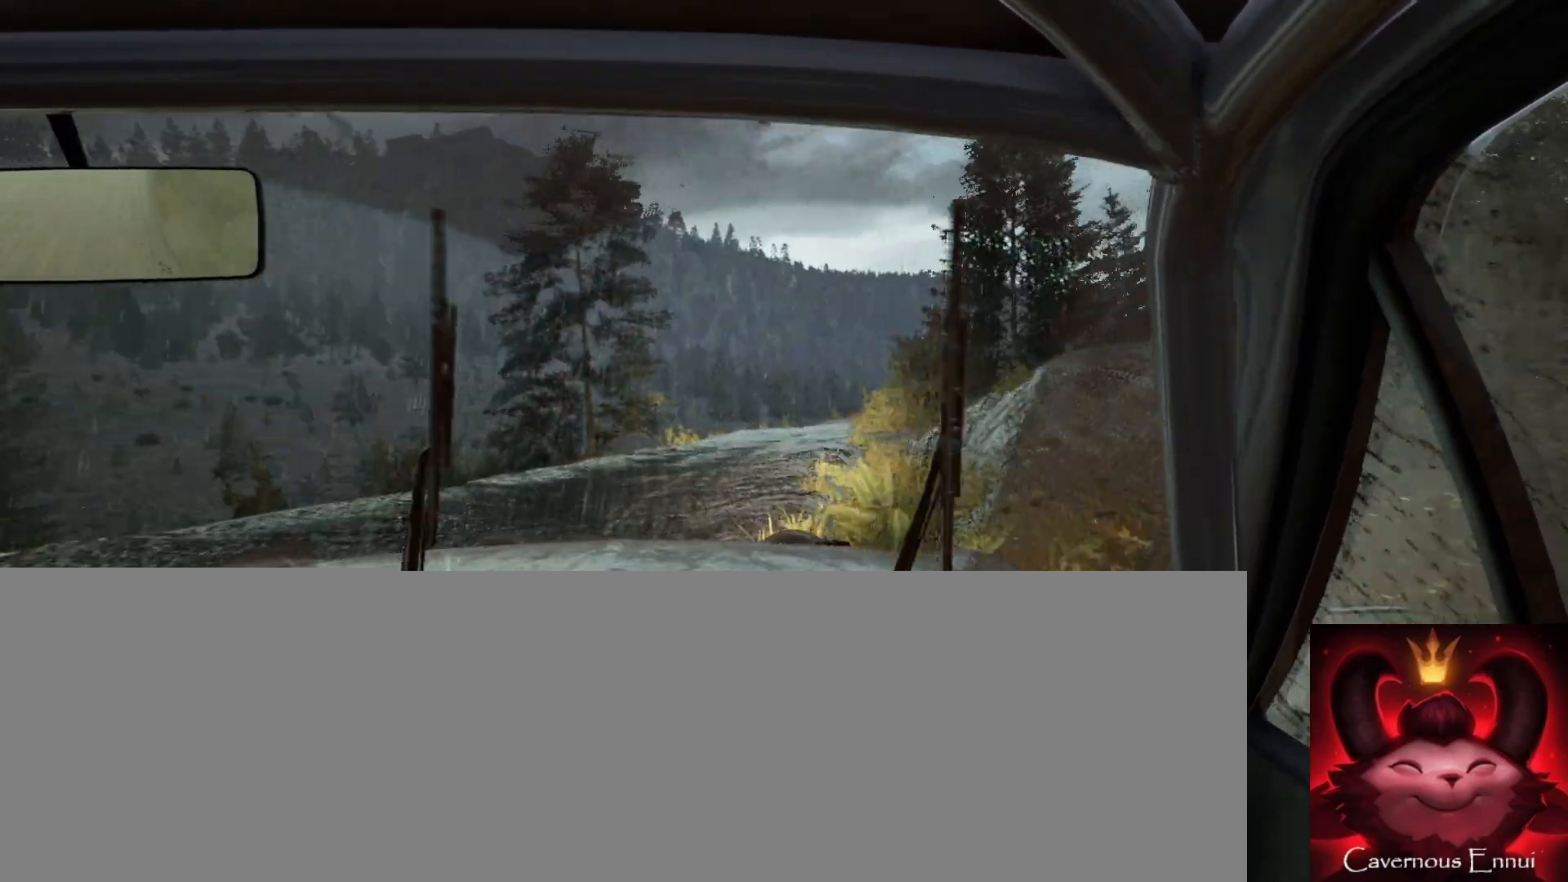
{"buttons": [], "left_stick": "center", "right_stick": "up", "events": [[167, "left_stick", "down-left"], [467, "left_stick", "center"]]}
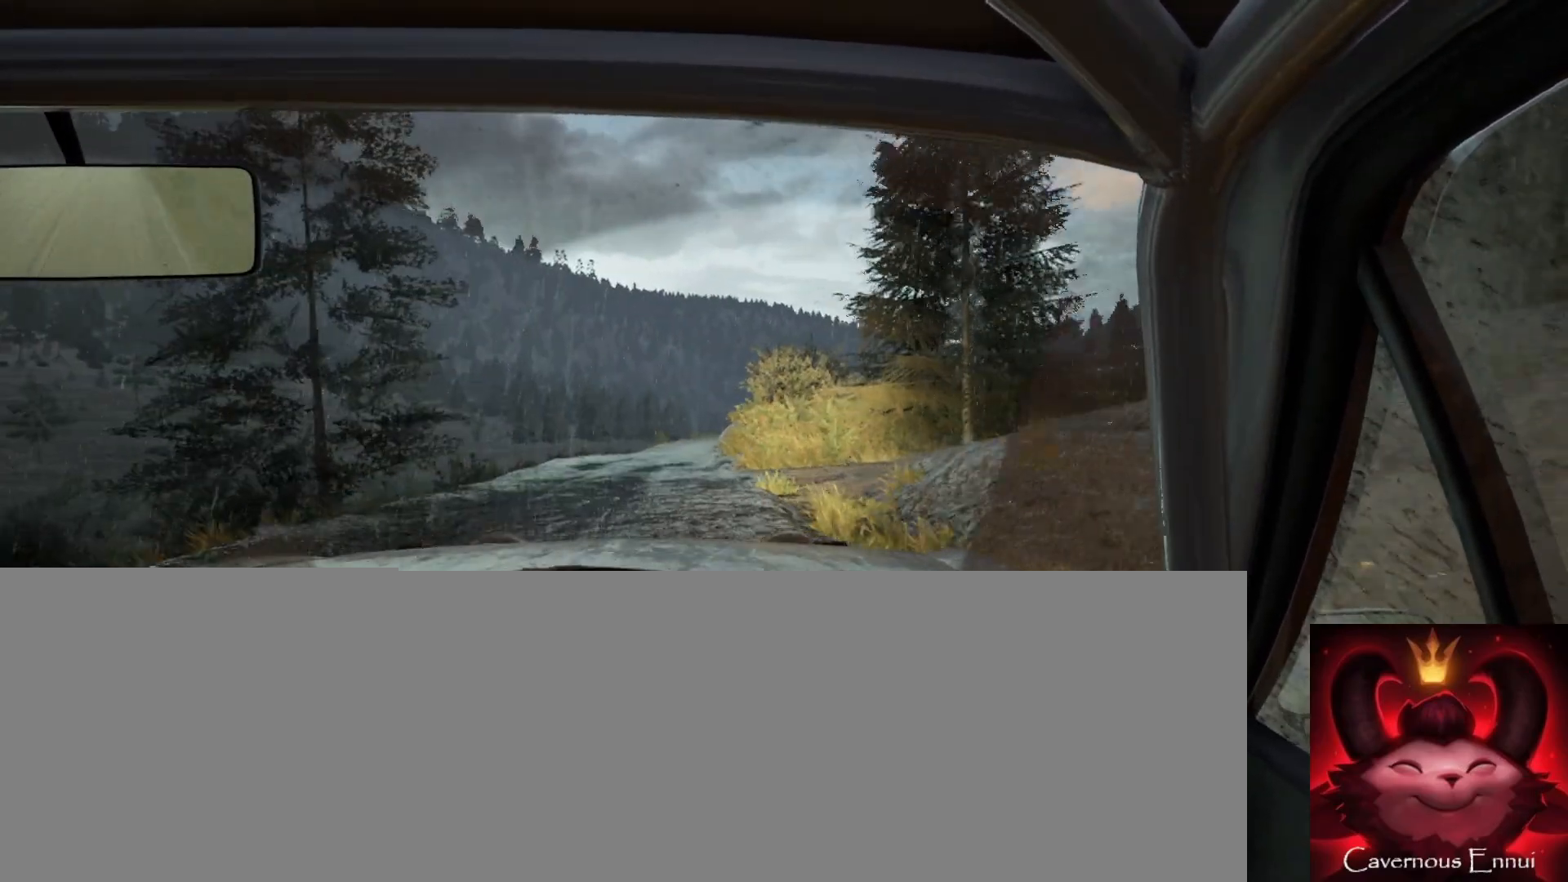
{"buttons": [], "left_stick": "left", "right_stick": "up", "events": [[167, "left_stick", "down-left"], [467, "left_stick", "left"]]}
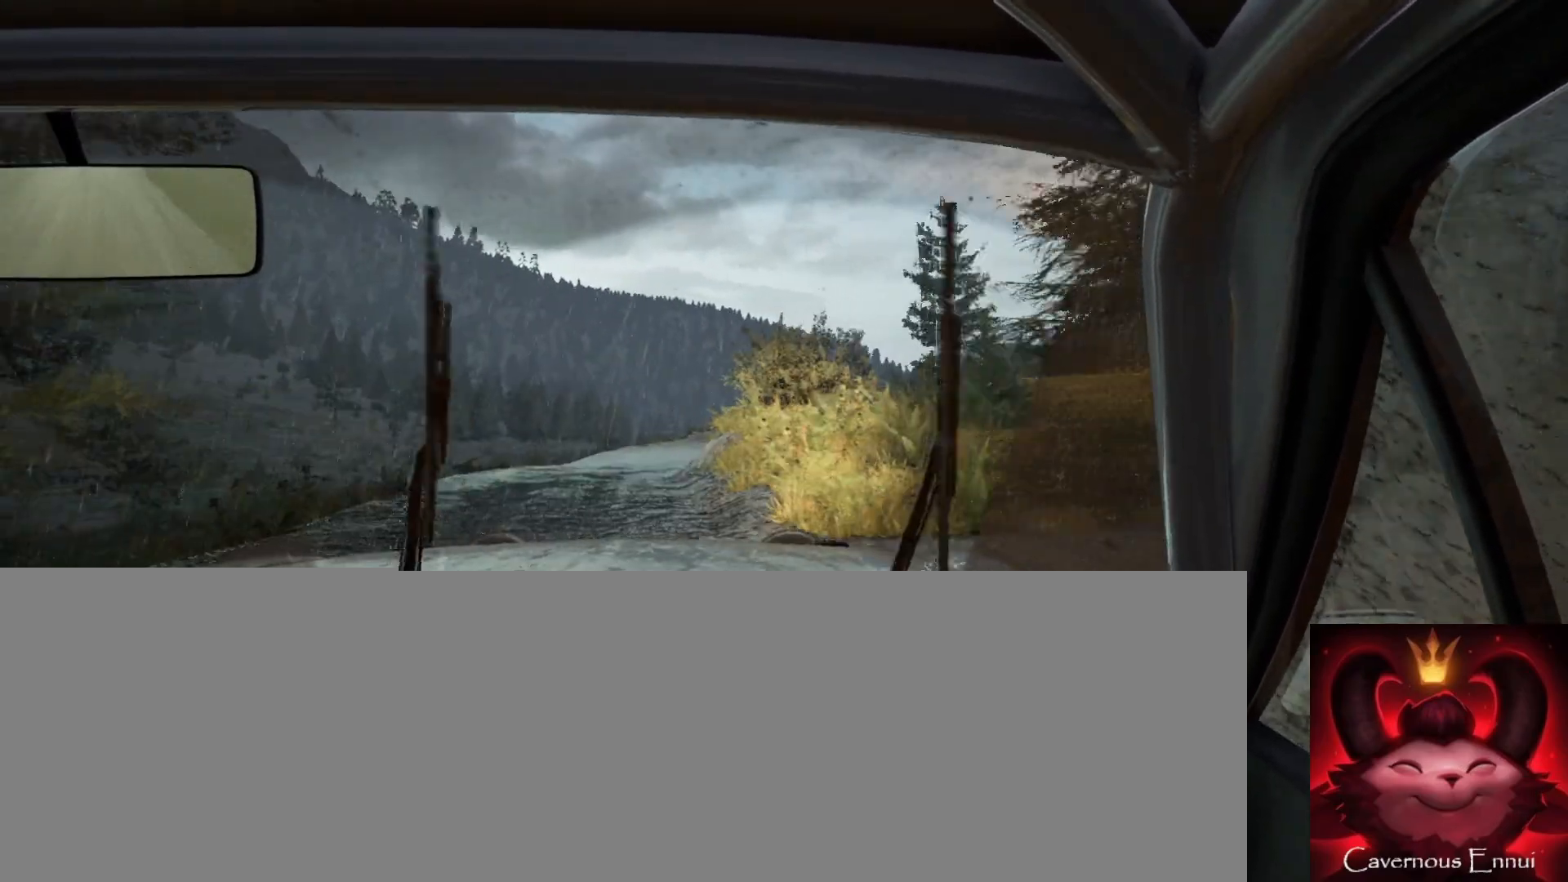
{"buttons": [], "left_stick": "right", "right_stick": "up", "events": [[67, "left_stick", "center"], [283, "R1", "down"], [283, "R2", "down"], [367, "R1", "up"], [367, "R2", "up"], [450, "left_stick", "right"]]}
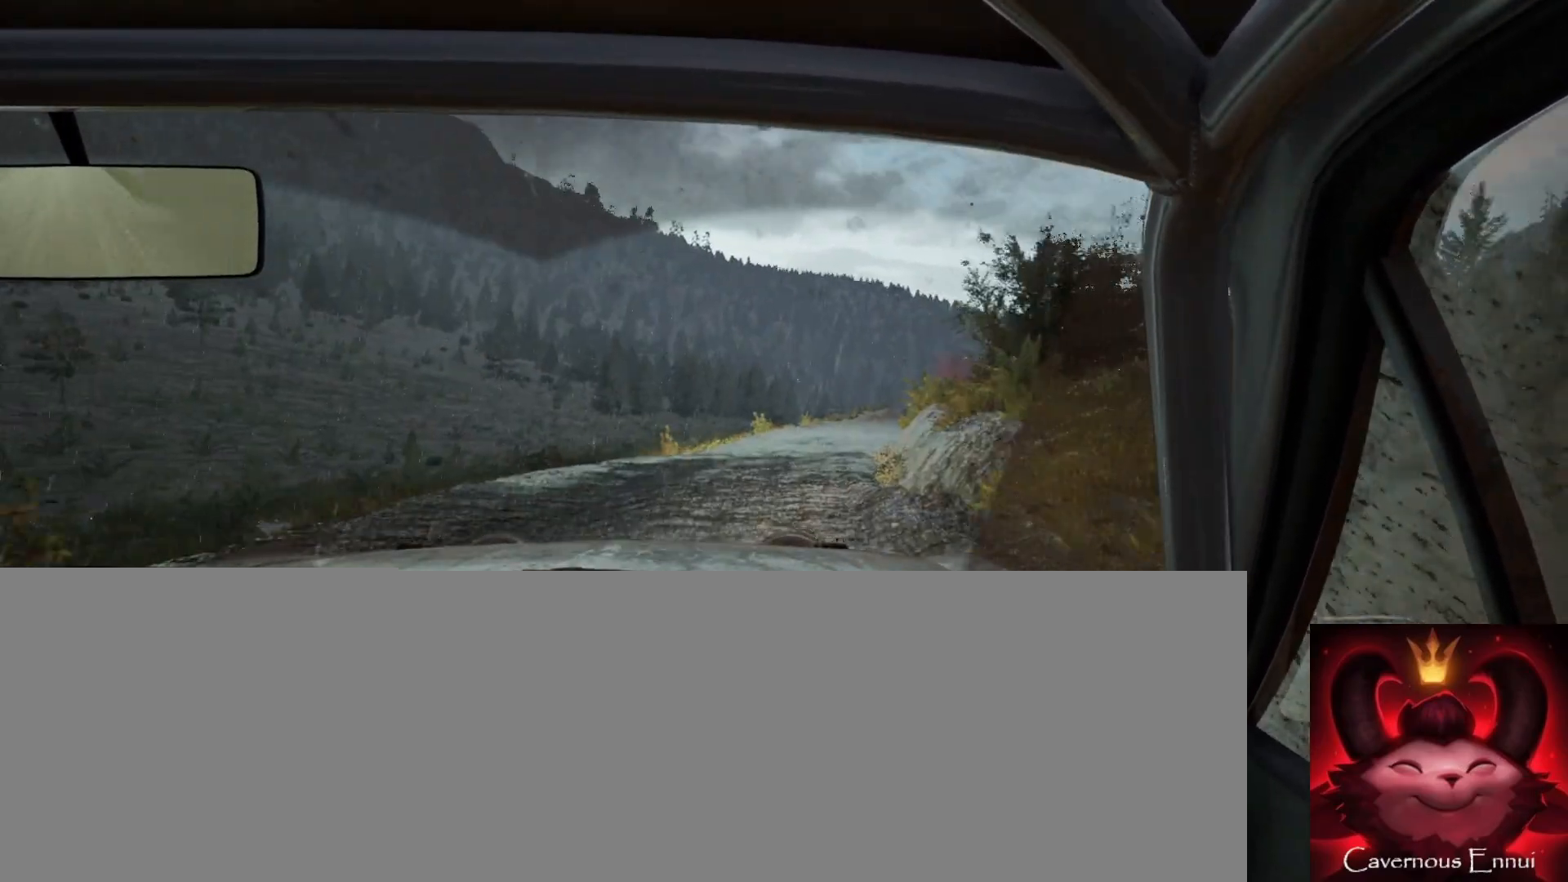
{"buttons": [], "left_stick": "center", "right_stick": "up", "events": [[233, "left_stick", "center"]]}
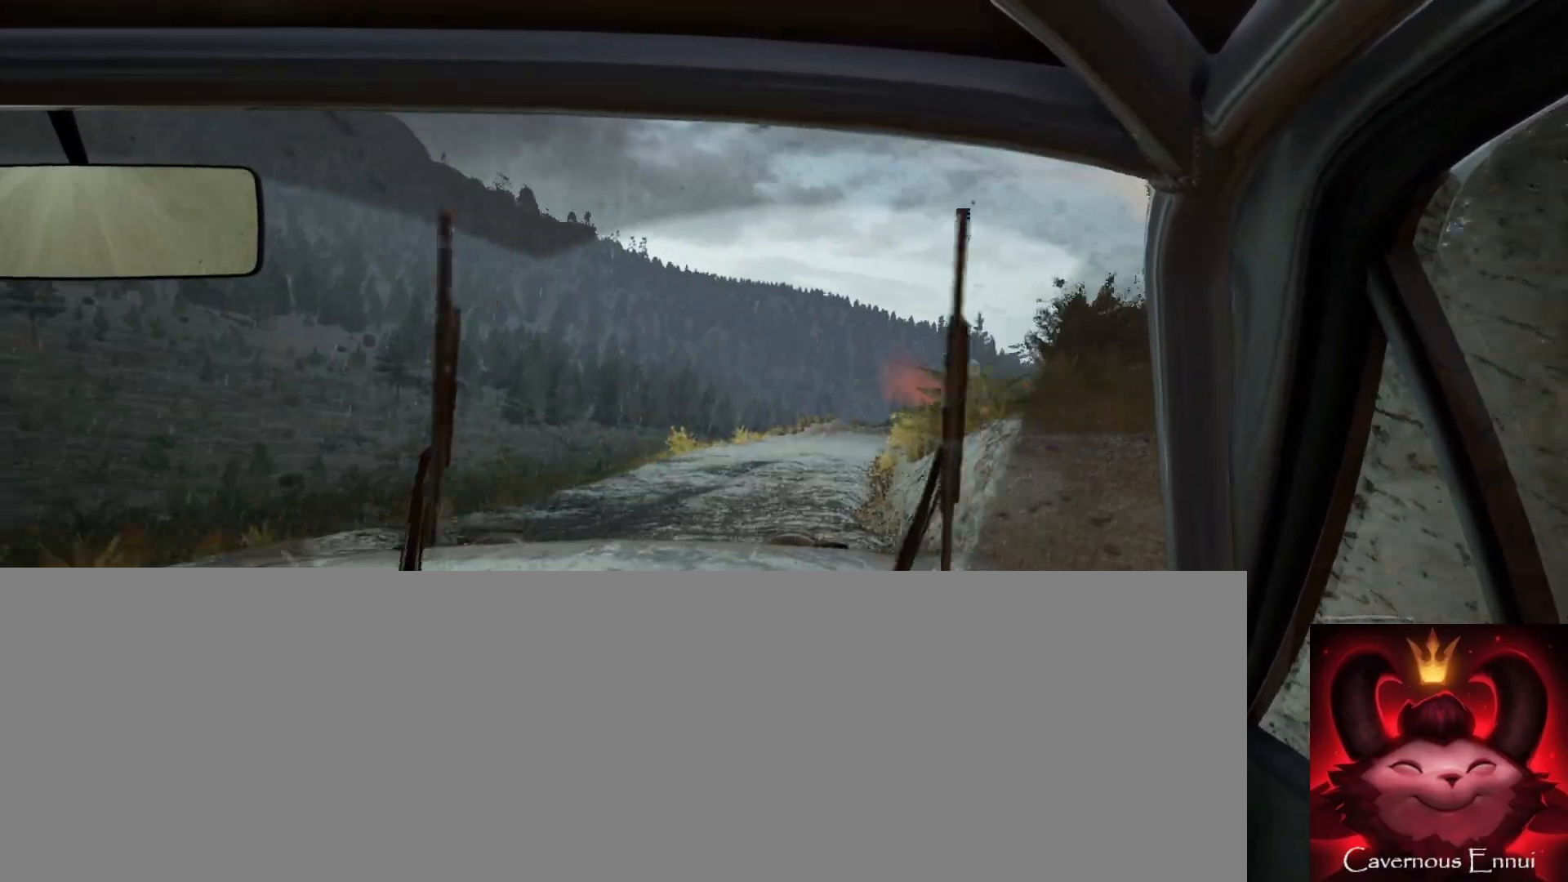
{"buttons": [], "left_stick": "right", "right_stick": "up", "events": [[417, "left_stick", "right"]]}
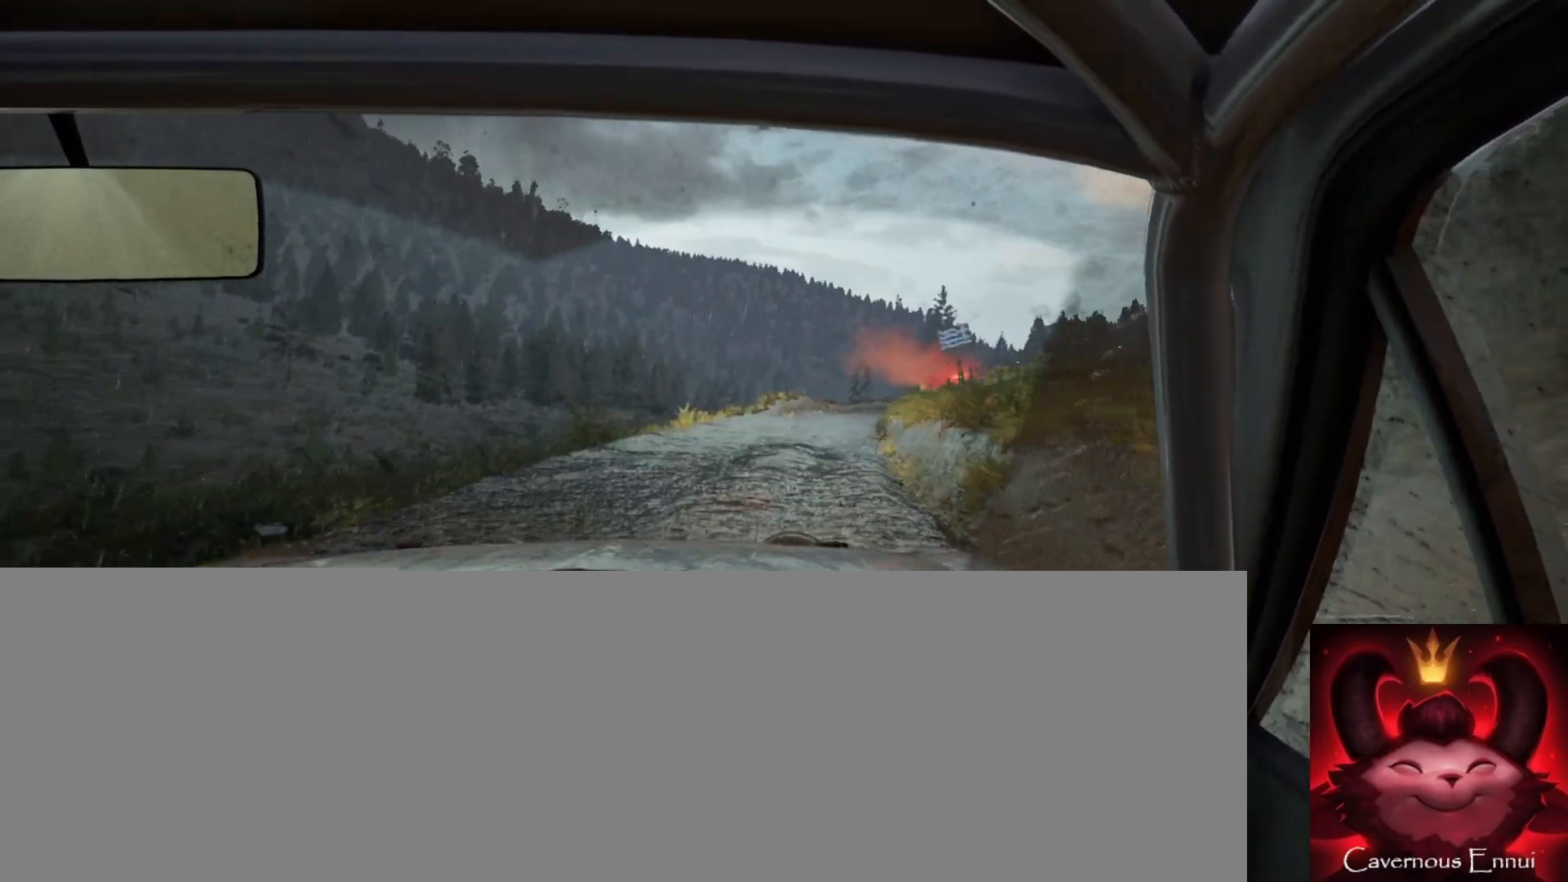
{"buttons": [], "left_stick": "down-left", "right_stick": "up", "events": [[100, "left_stick", "center"], [383, "left_stick", "down-left"]]}